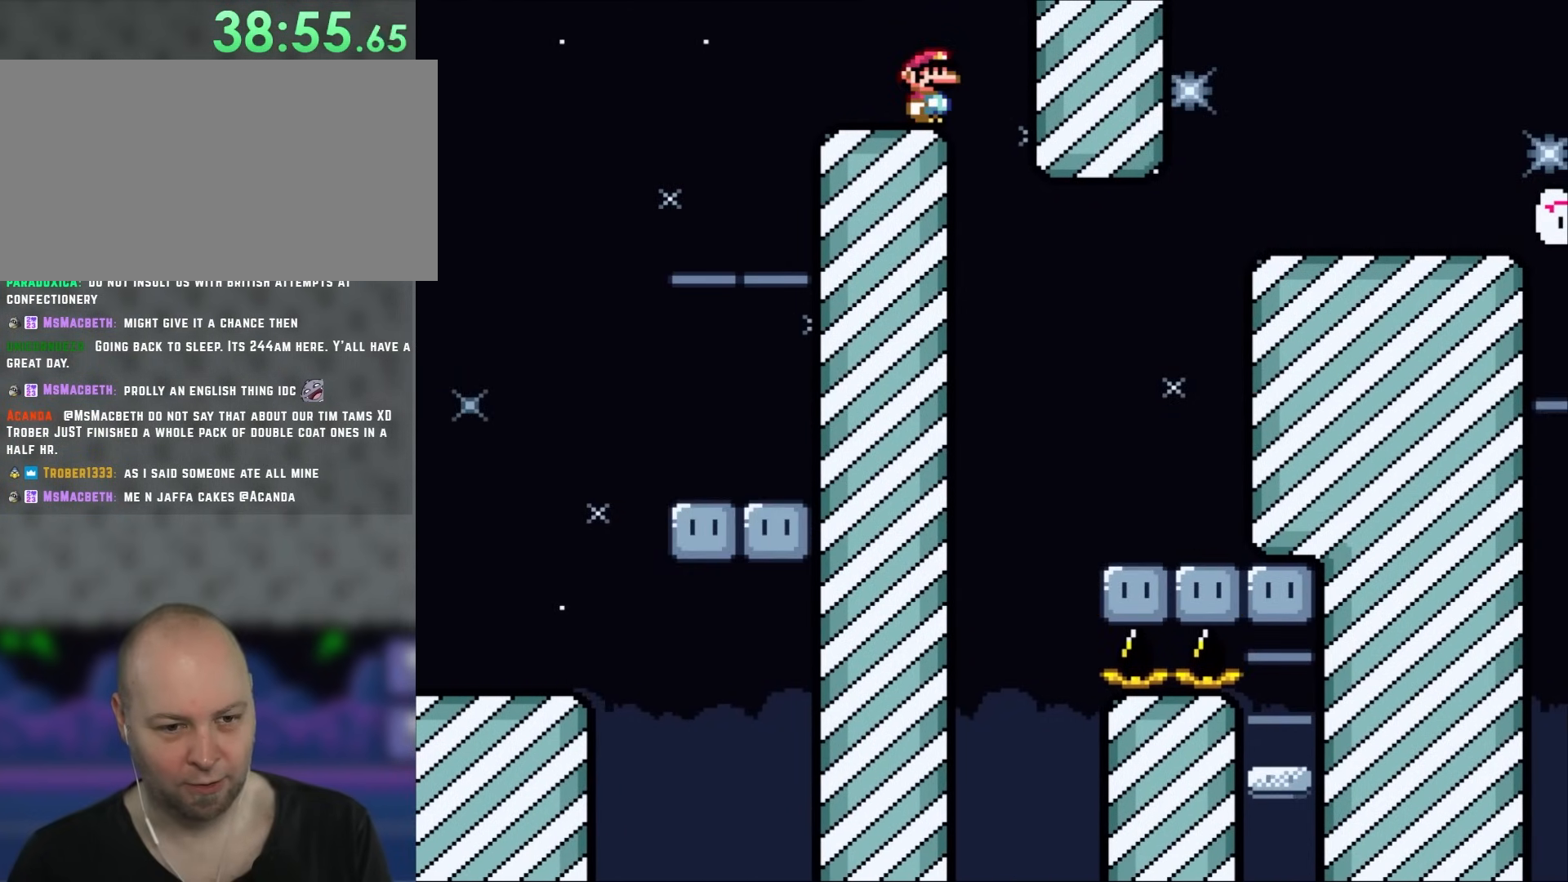
Gameplay with a controller (Nintendo layout); each line is a JSON object with the inputs held at the frame after it. "events" lists button and stick changes between this image and that frame as [ms after this image, input, new state], when the widget could be followed in between. Not read: A L3 R3.
{"buttons": ["B", "Y"], "events": []}
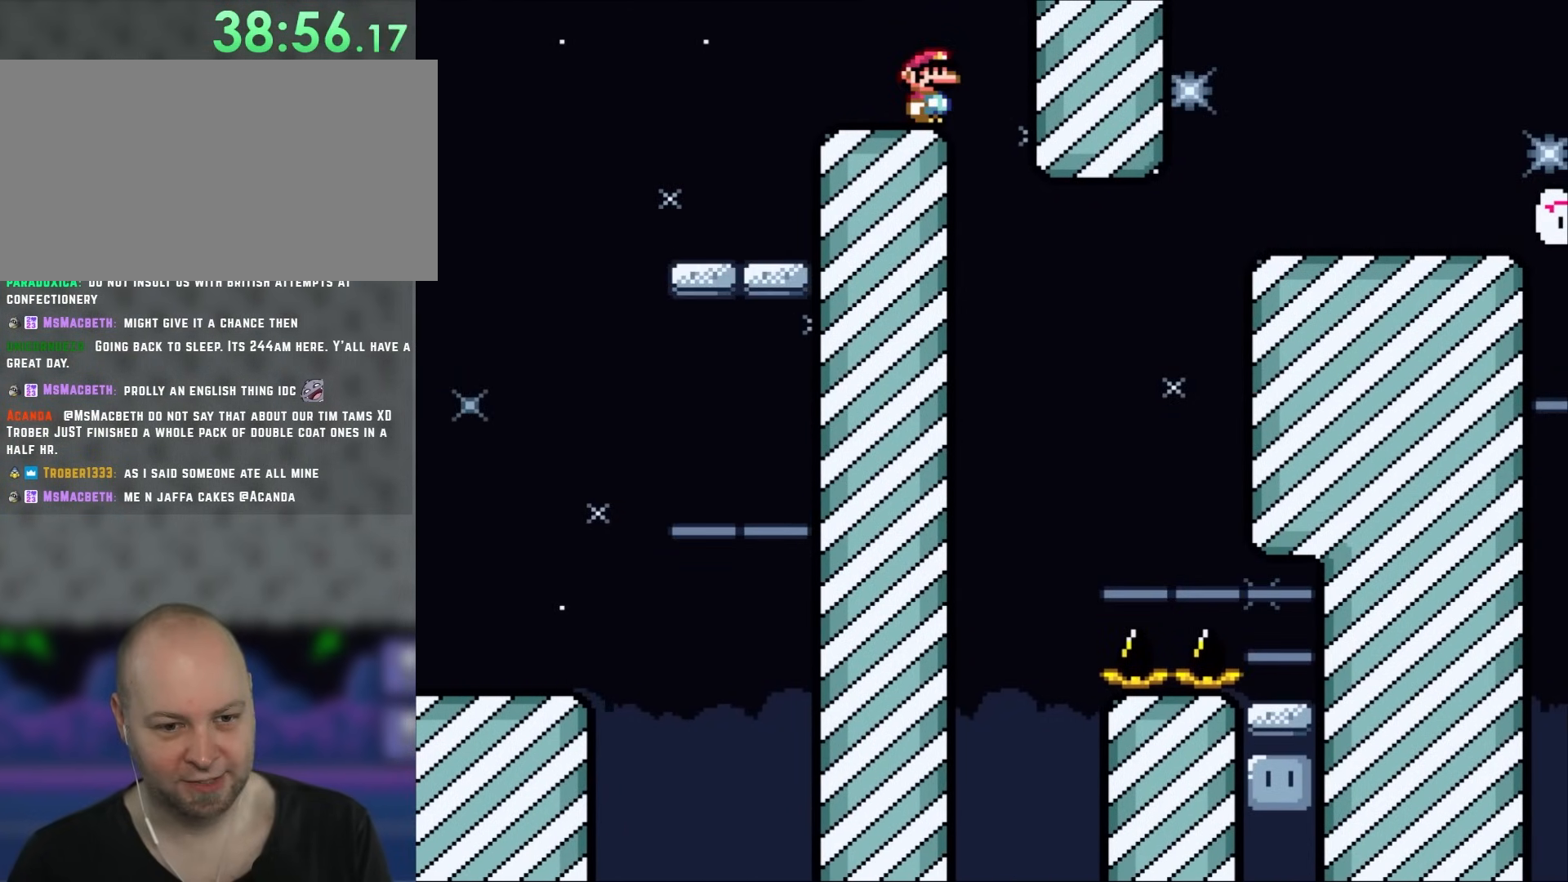
{"buttons": ["B", "Y"], "events": []}
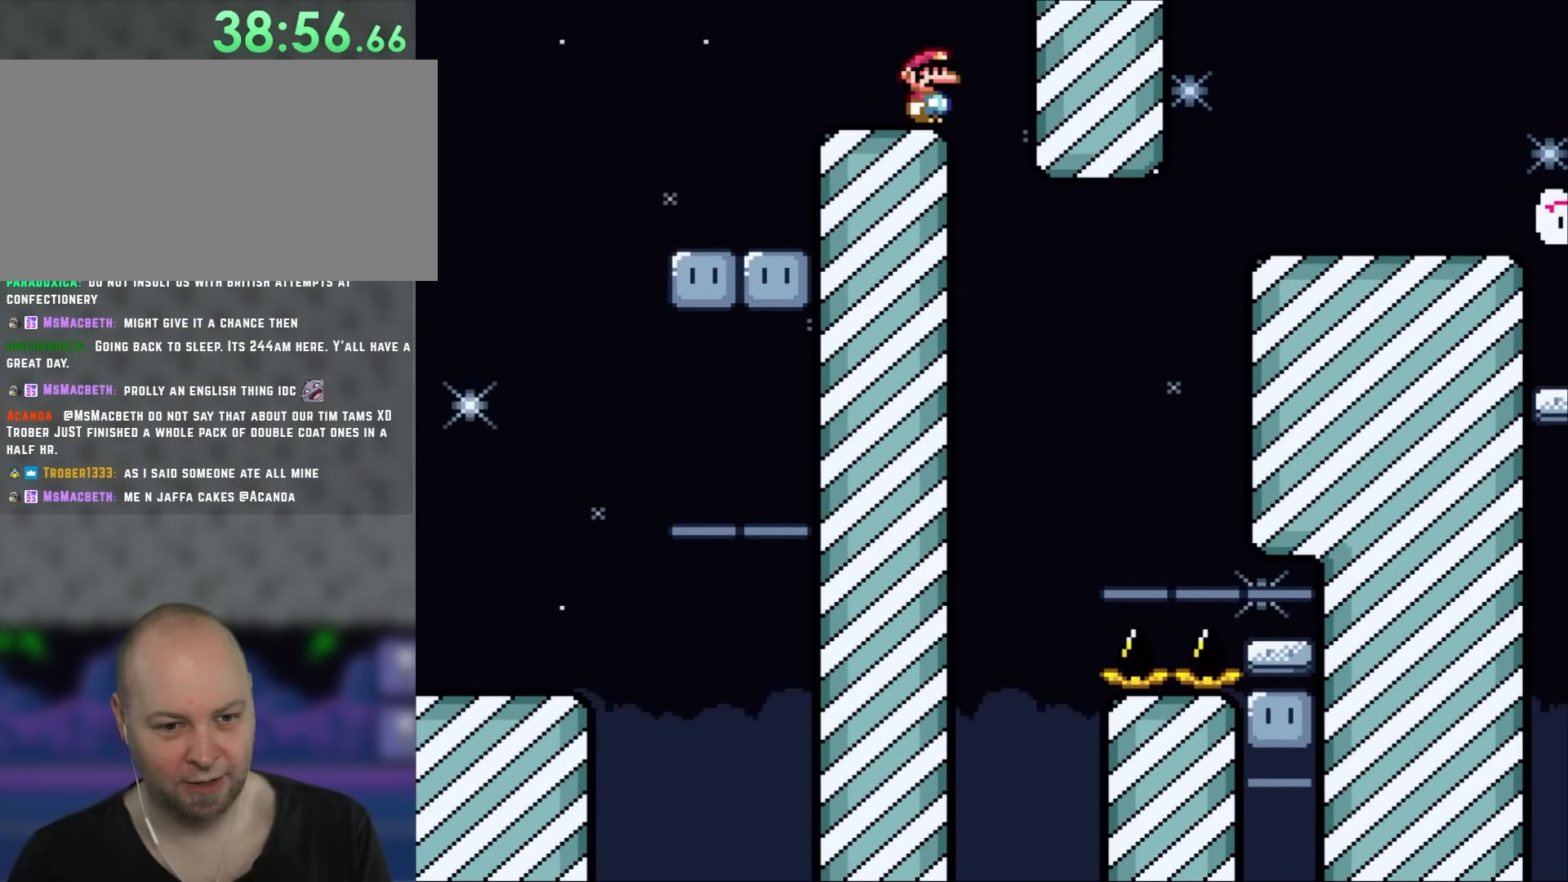
{"buttons": ["B", "Y", "DPAD_RIGHT"], "events": [[467, "DPAD_RIGHT", "down"]]}
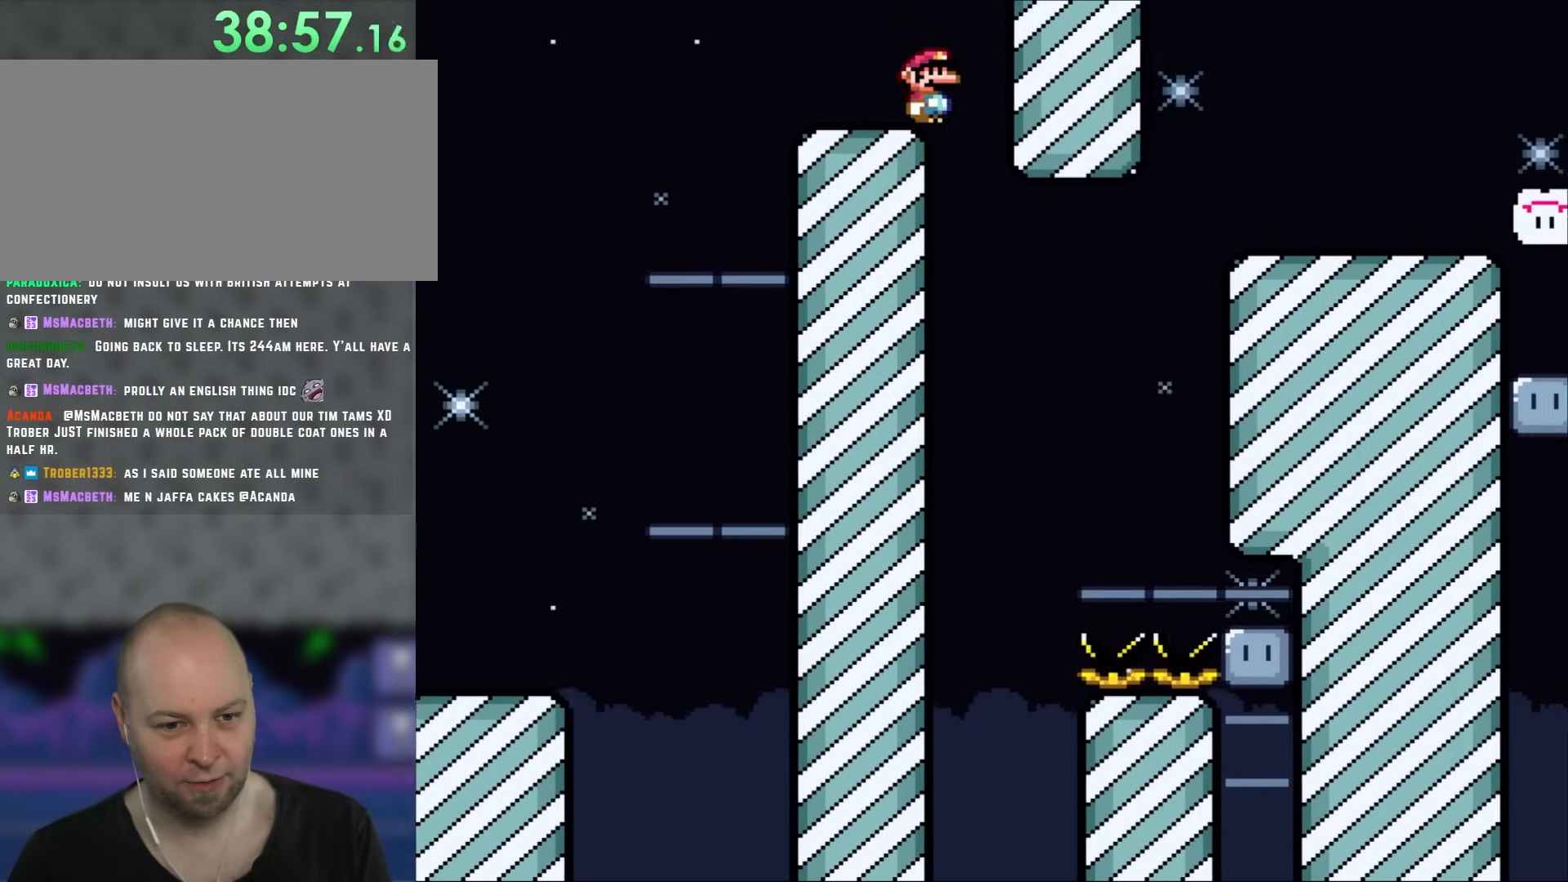
{"buttons": ["Y", "DPAD_RIGHT"], "events": [[200, "B", "up"]]}
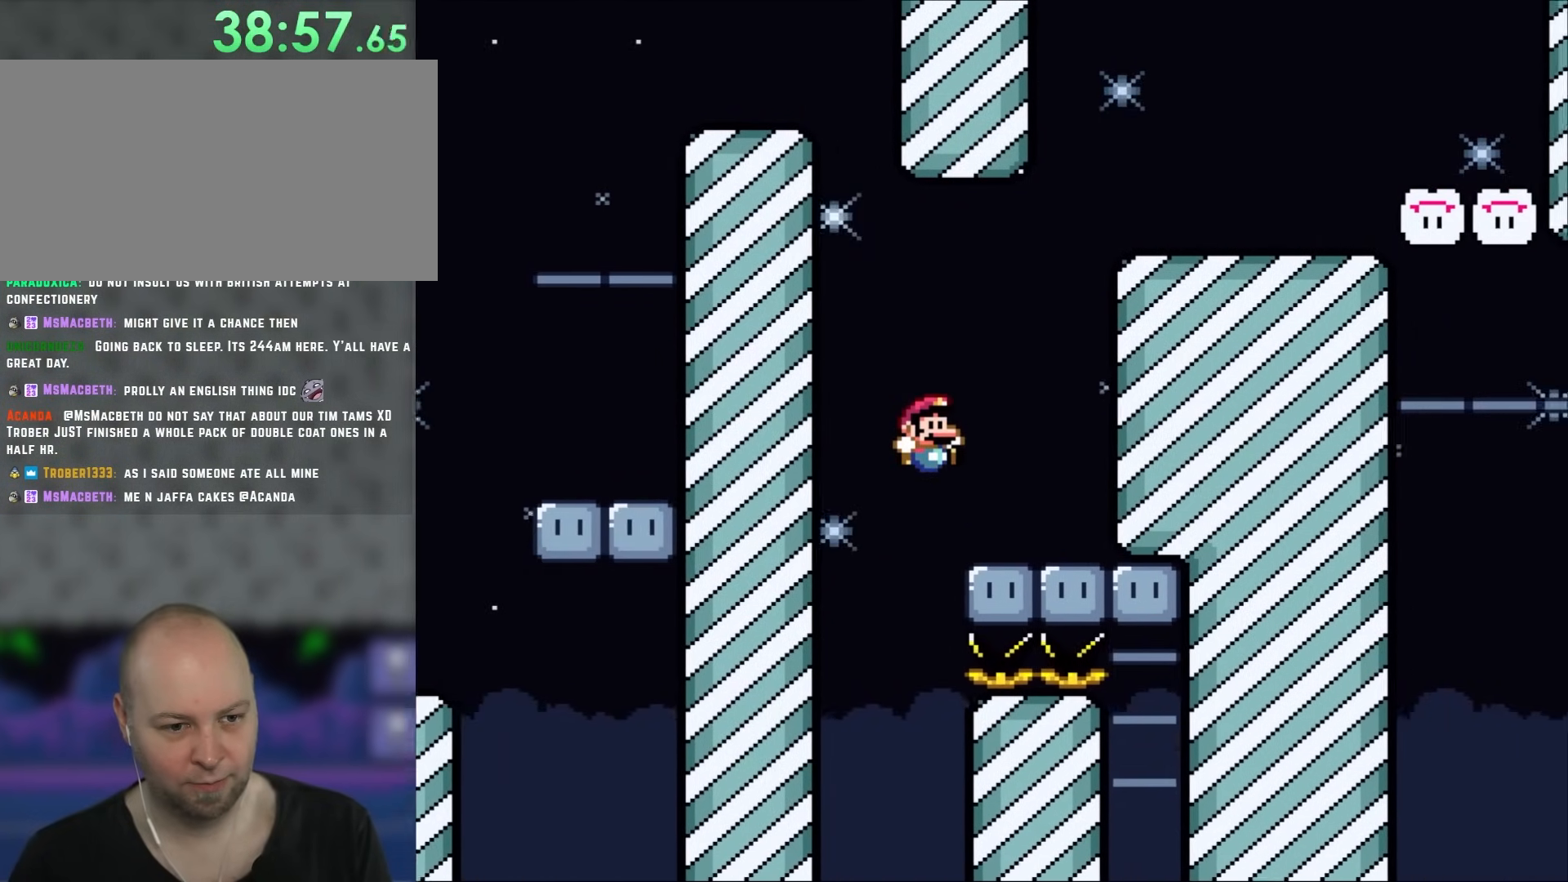
{"buttons": ["B", "Y", "DPAD_RIGHT"], "events": [[217, "B", "down"], [283, "DPAD_LEFT", "down"], [283, "DPAD_RIGHT", "up"], [350, "DPAD_UP", "down"], [383, "DPAD_LEFT", "up"], [383, "DPAD_RIGHT", "down"], [383, "DPAD_UP", "up"]]}
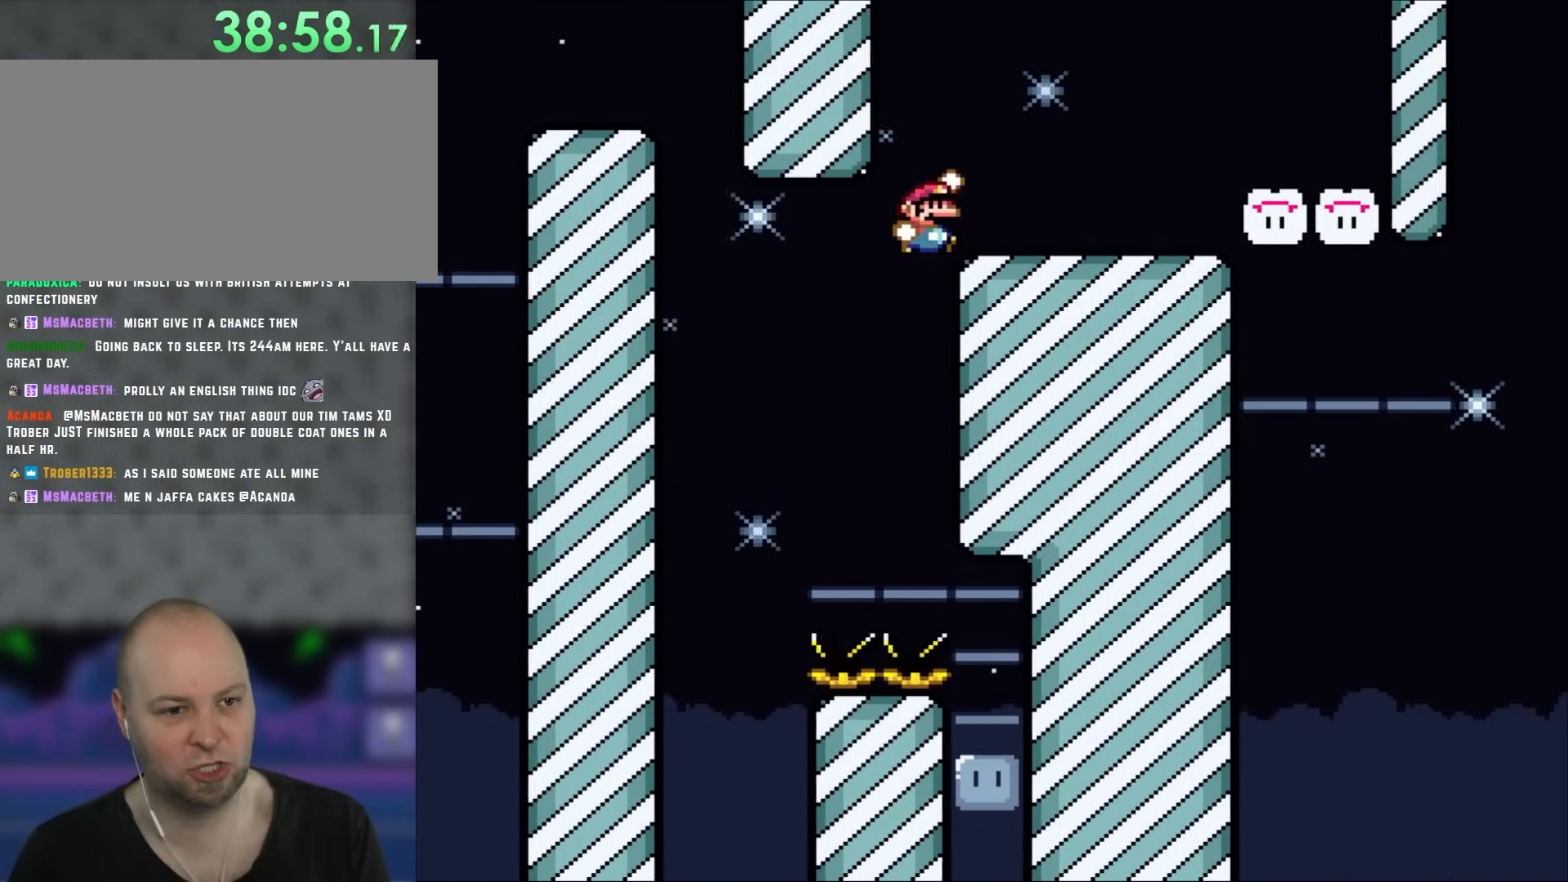
{"buttons": ["B", "Y", "DPAD_RIGHT"], "events": []}
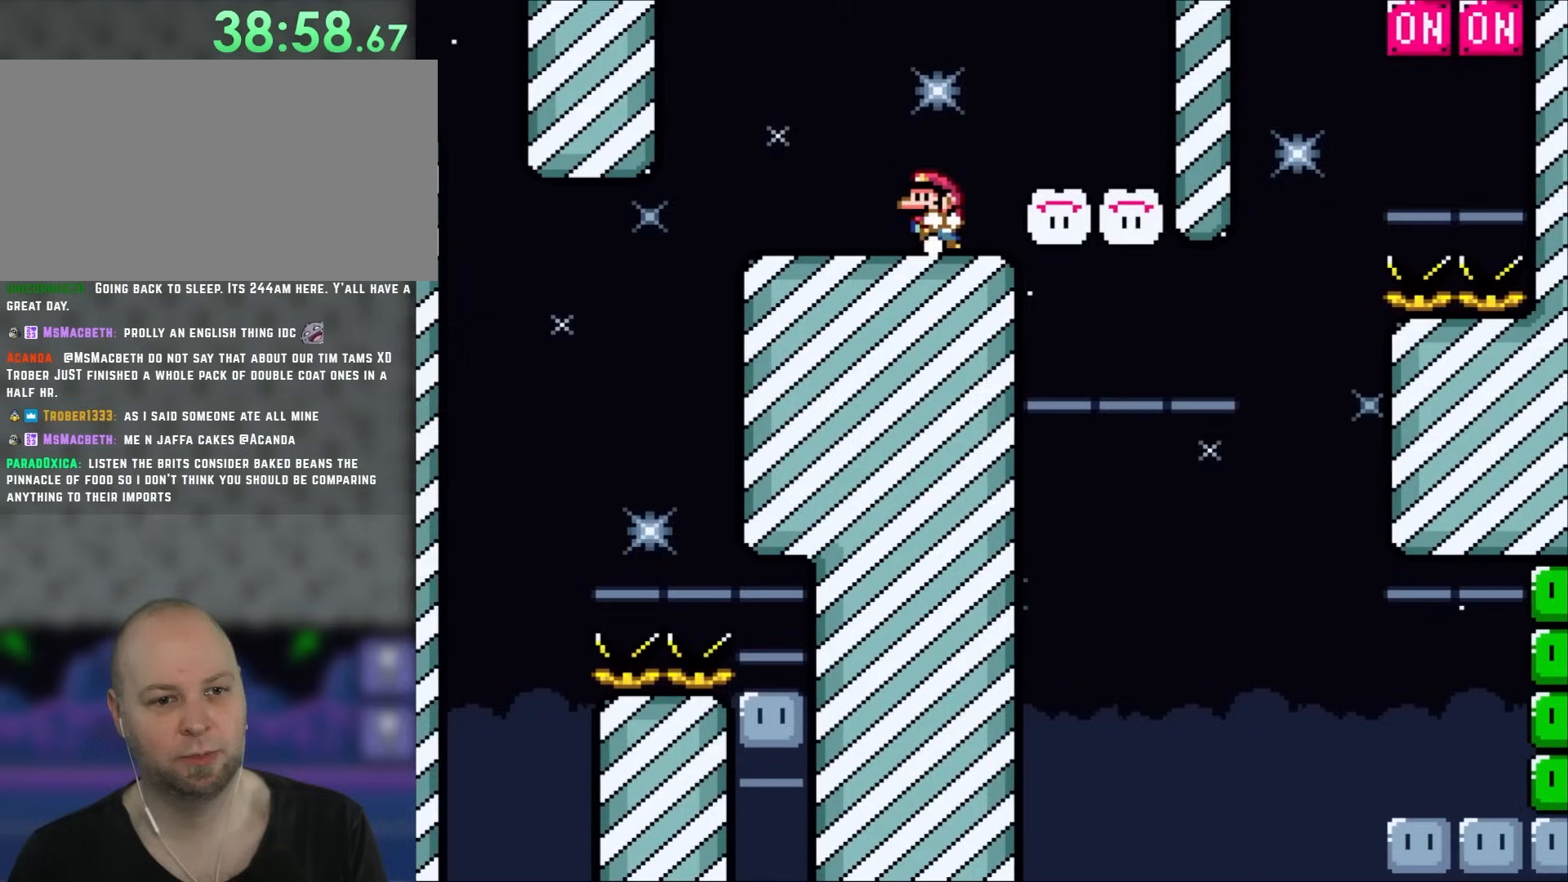
{"buttons": ["B", "Y"], "events": [[83, "DPAD_RIGHT", "up"], [117, "DPAD_LEFT", "down"], [217, "DPAD_LEFT", "up"], [383, "DPAD_RIGHT", "down"], [500, "DPAD_RIGHT", "up"]]}
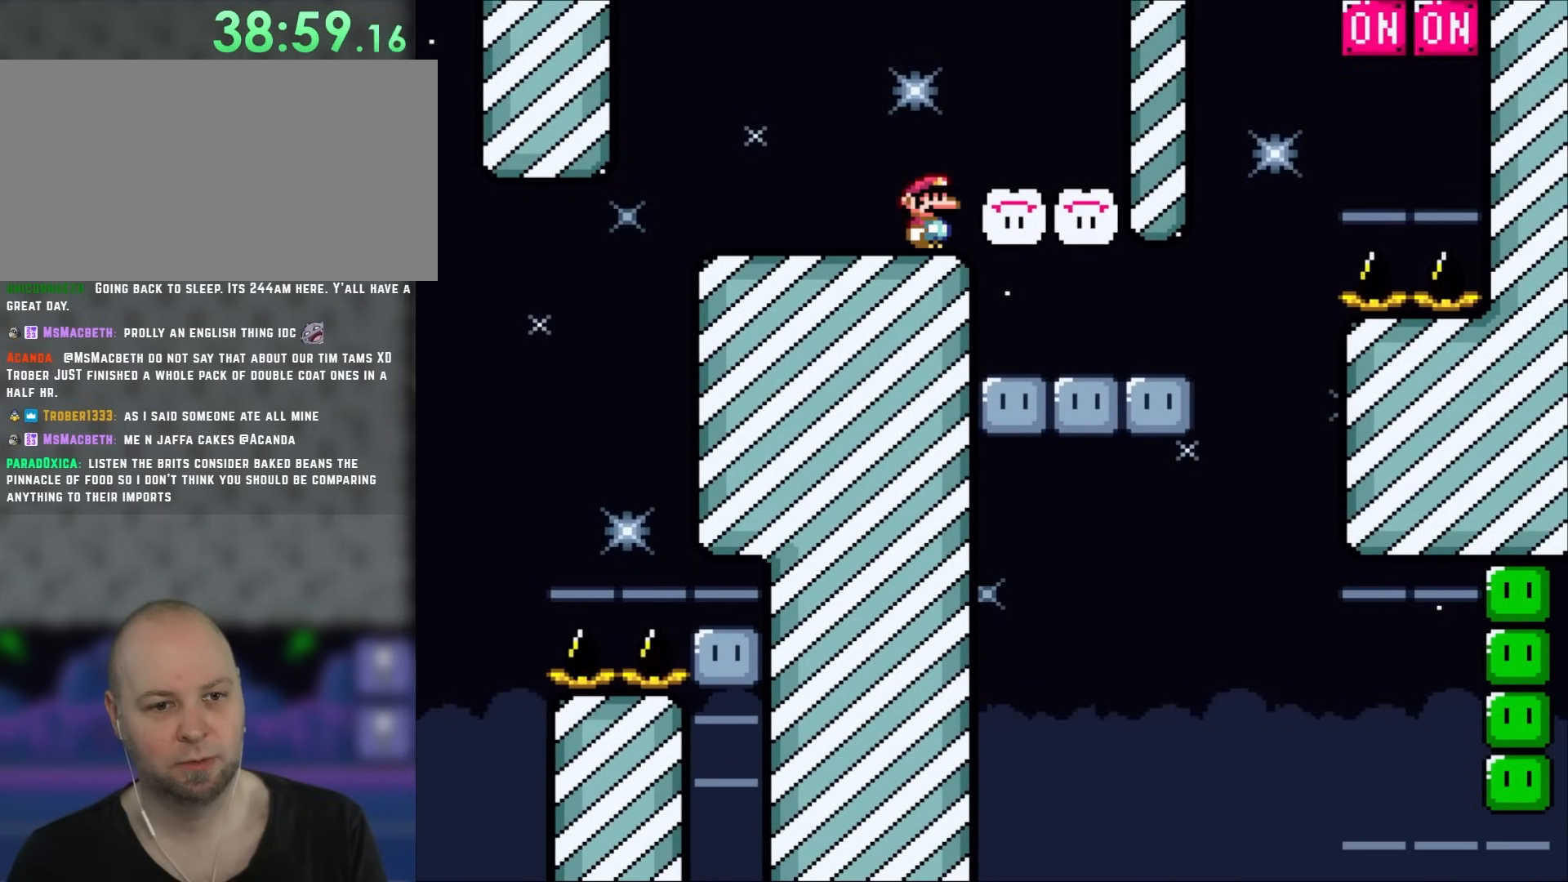
{"buttons": ["B", "Y"], "events": []}
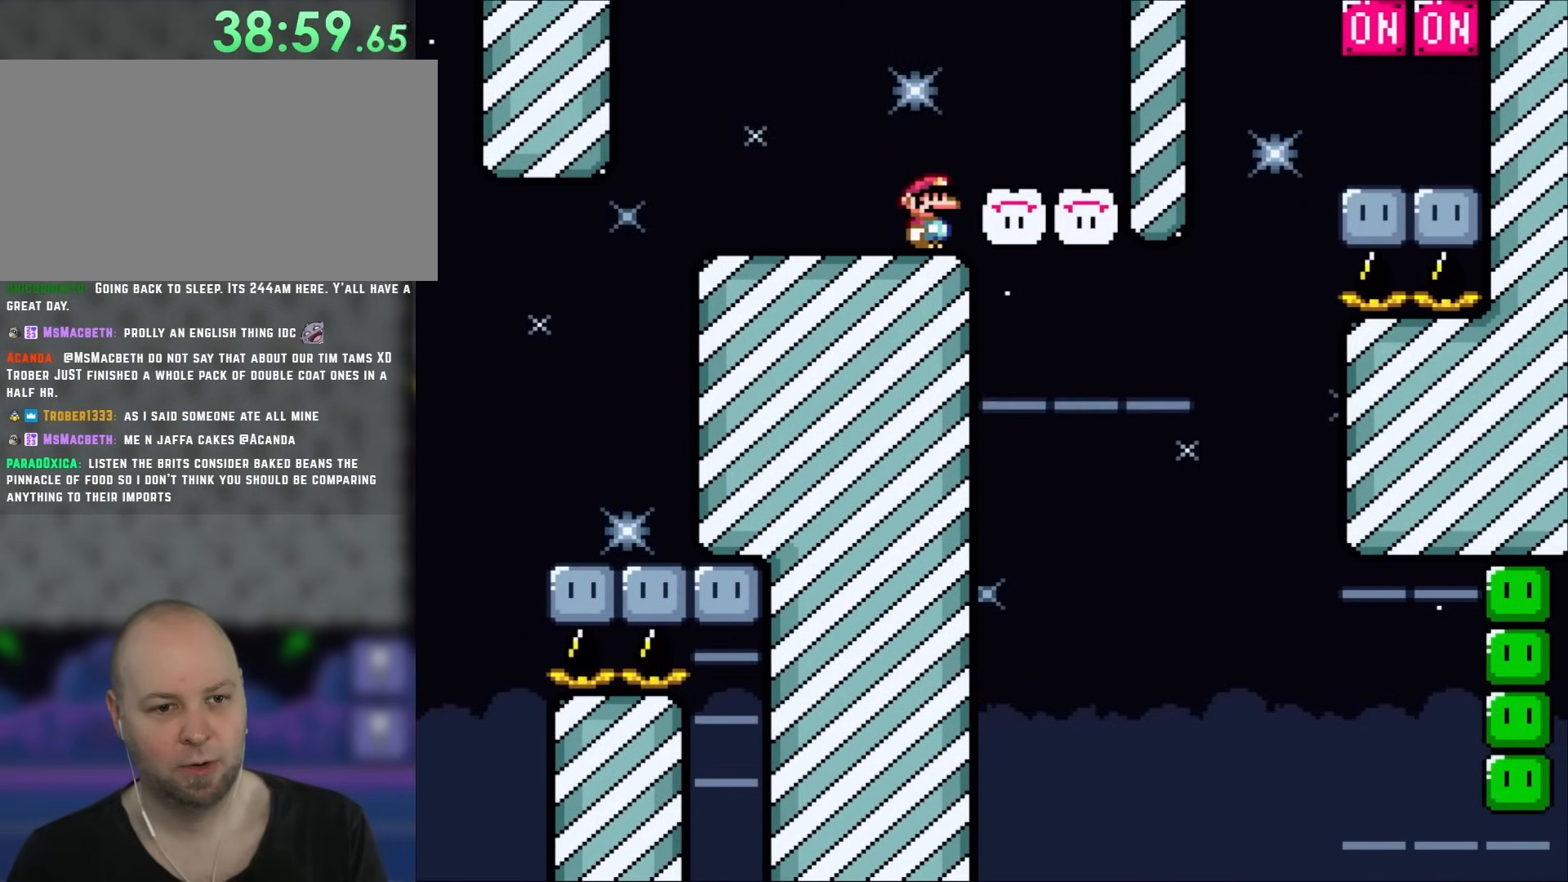
{"buttons": ["B", "Y"], "events": []}
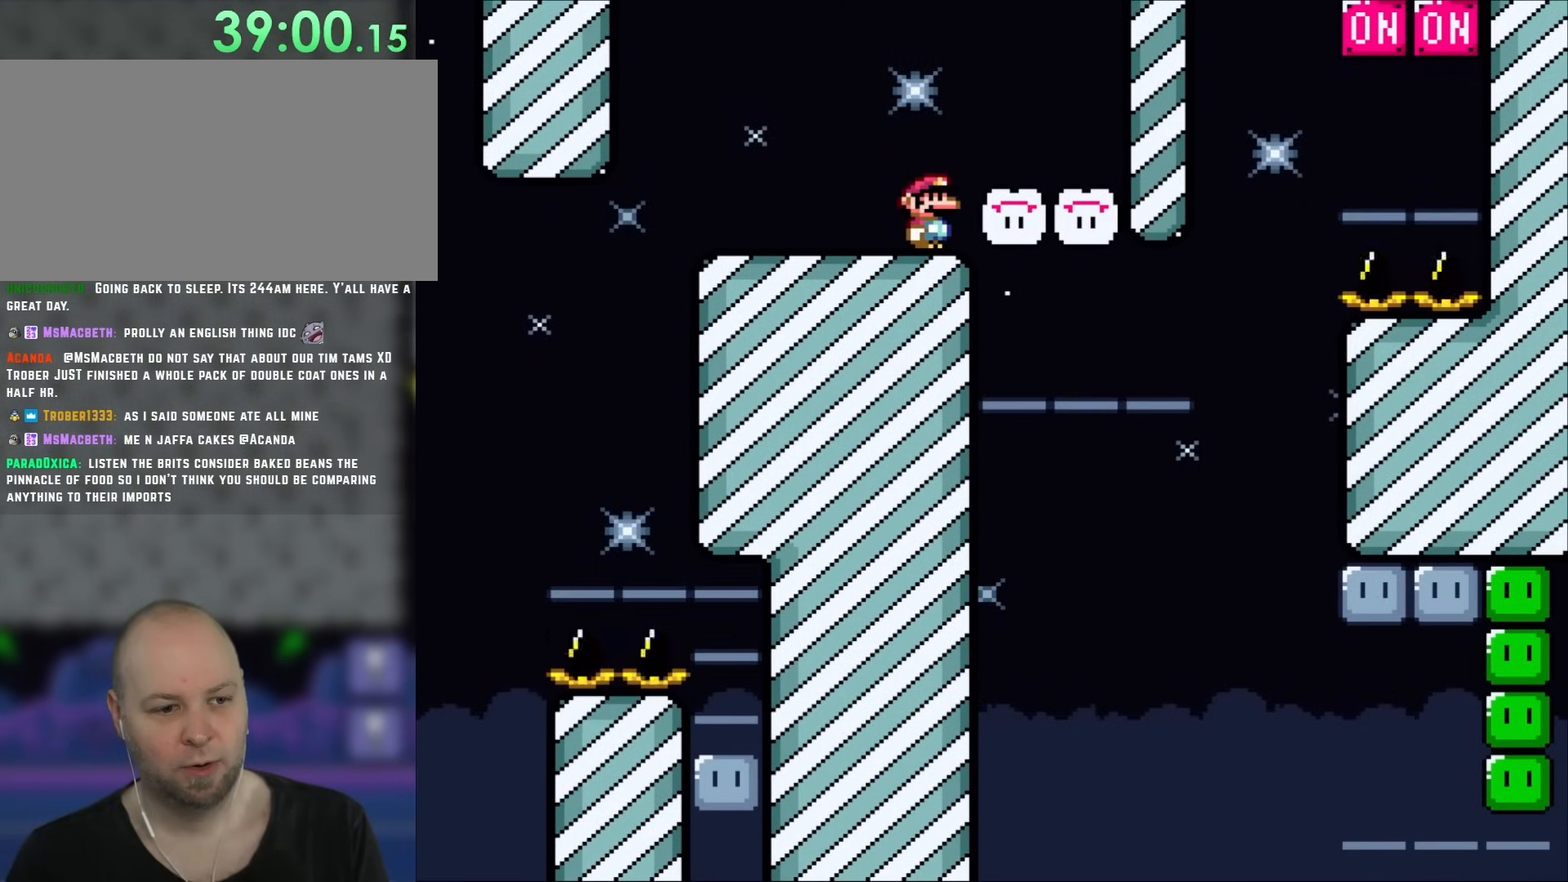
{"buttons": ["B", "Y"], "events": []}
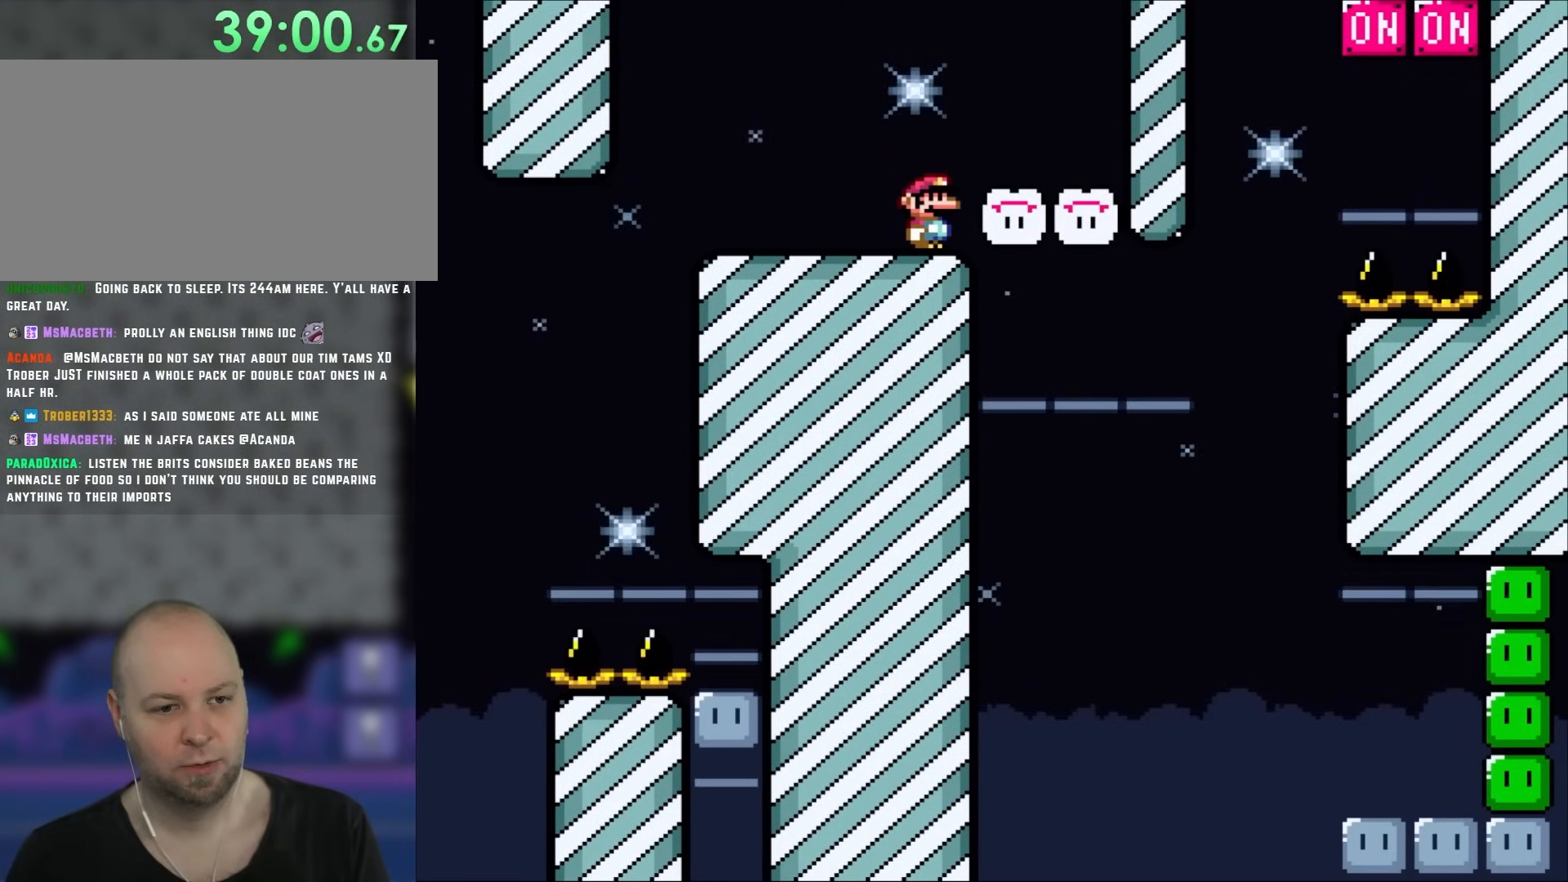
{"buttons": ["B", "Y"], "events": []}
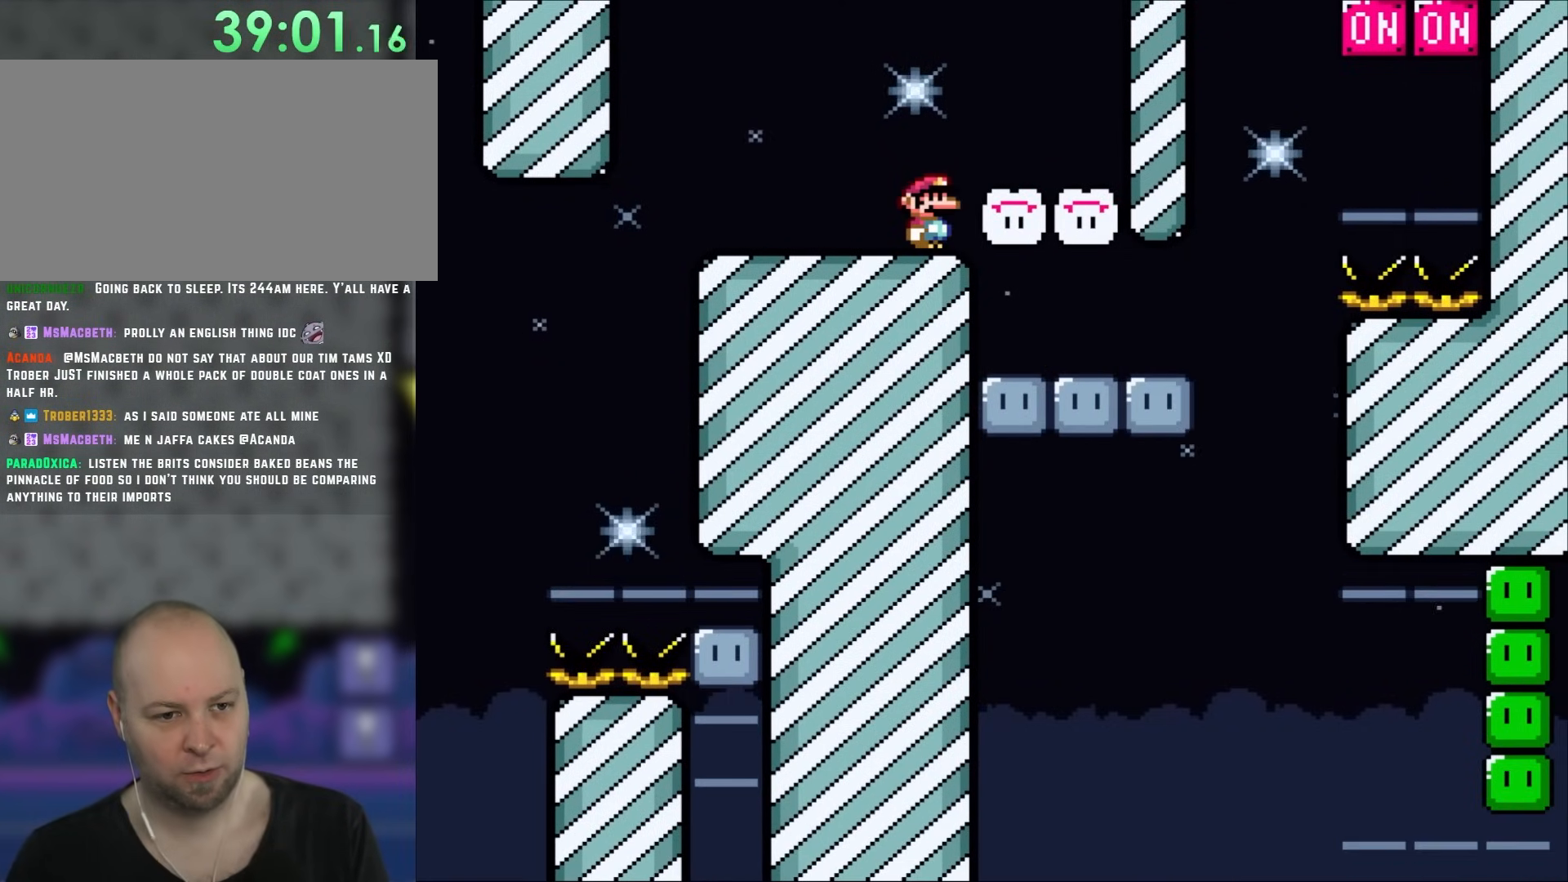
{"buttons": ["B", "Y"], "events": []}
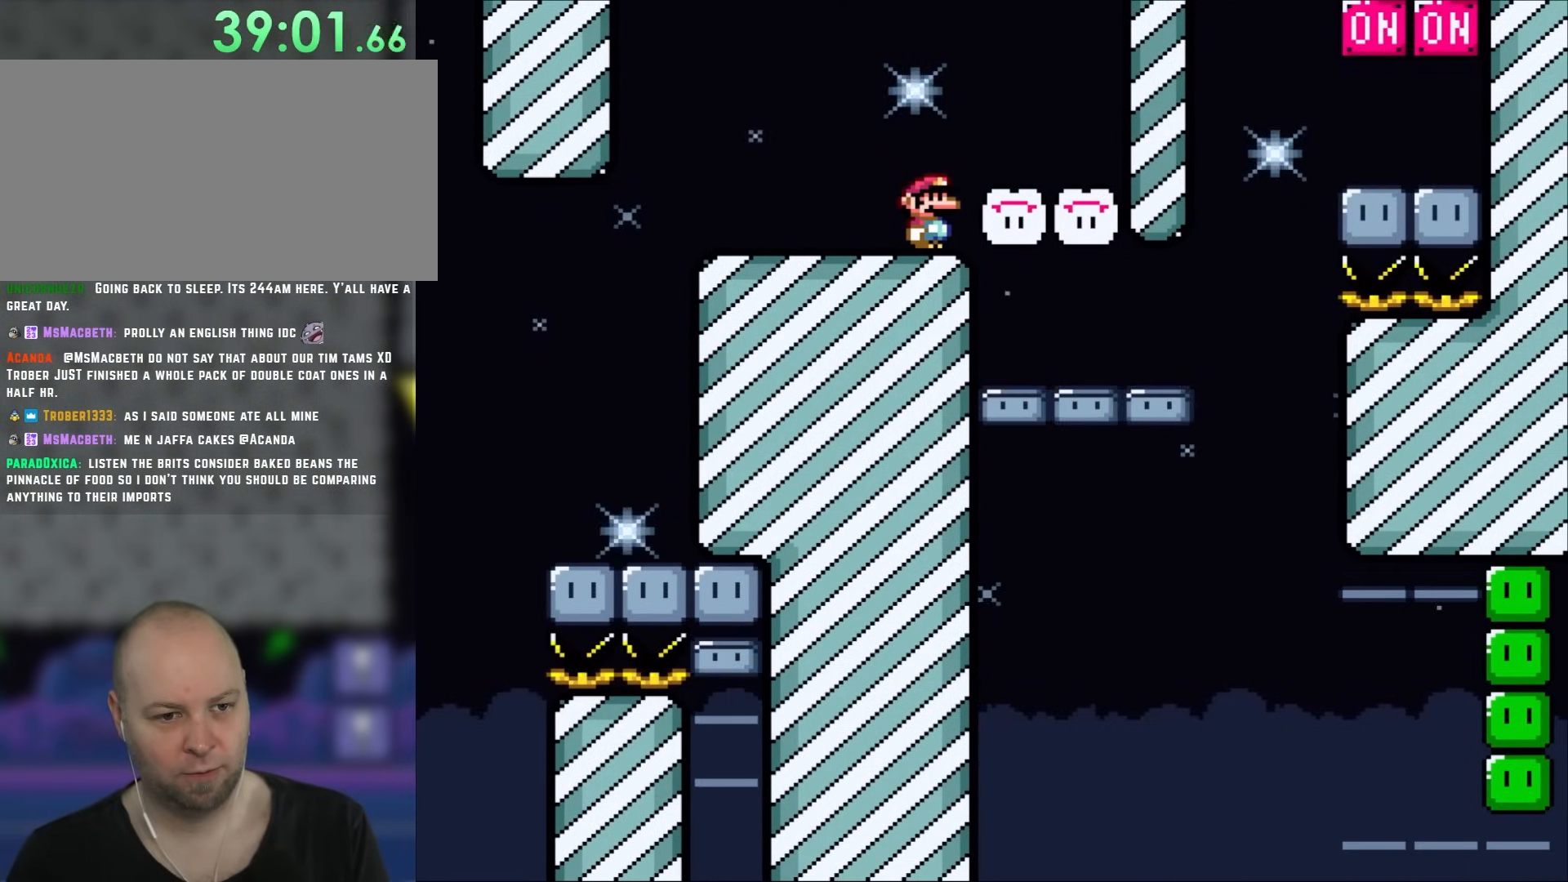
{"buttons": ["B", "Y"], "events": []}
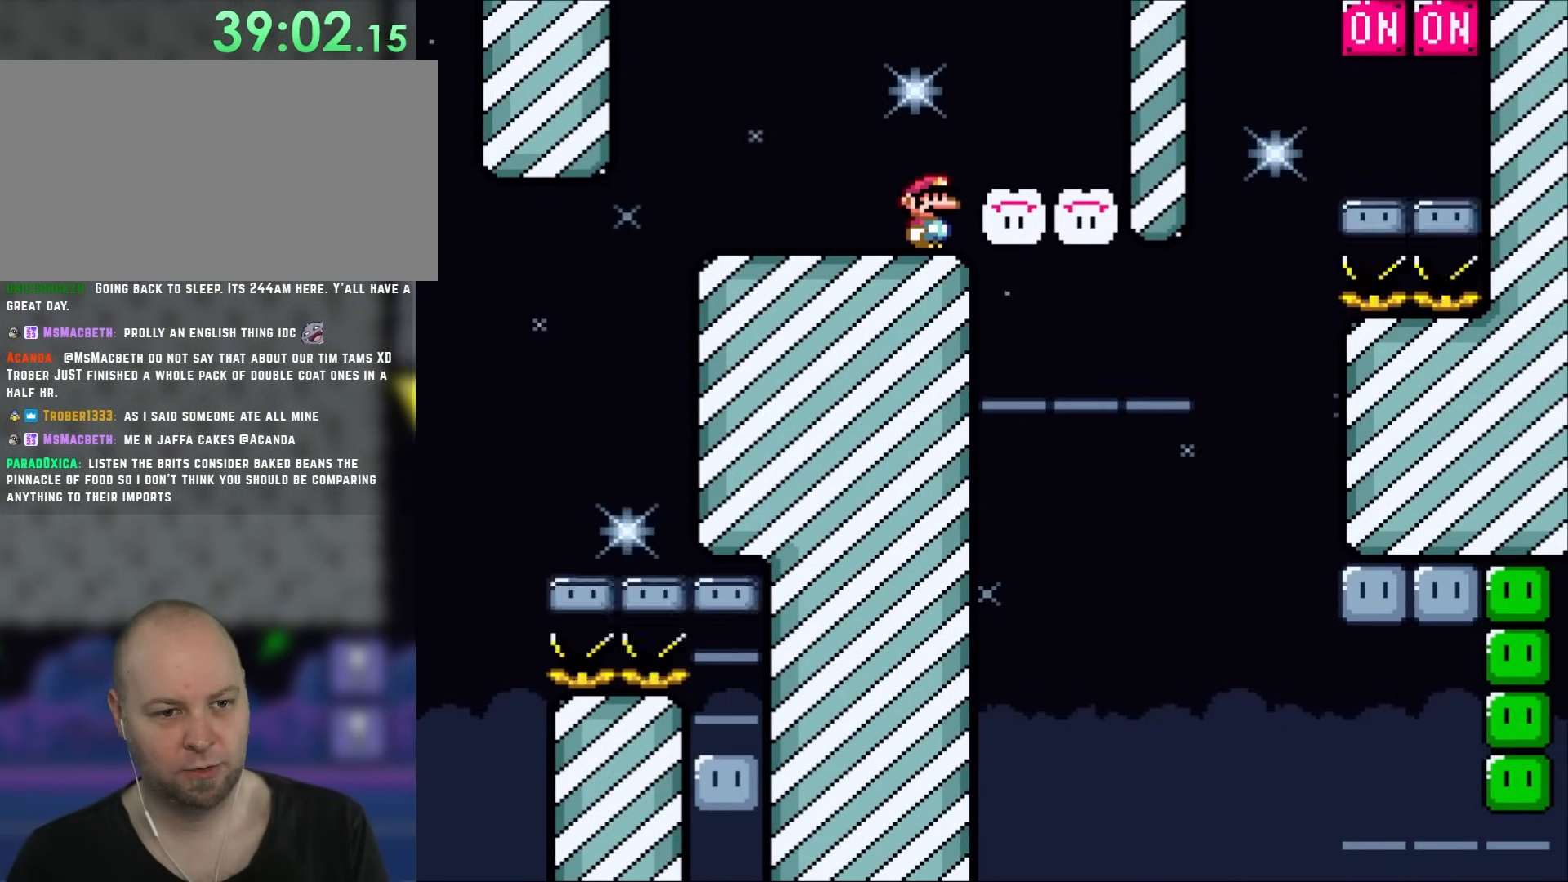
{"buttons": ["B", "Y"], "events": []}
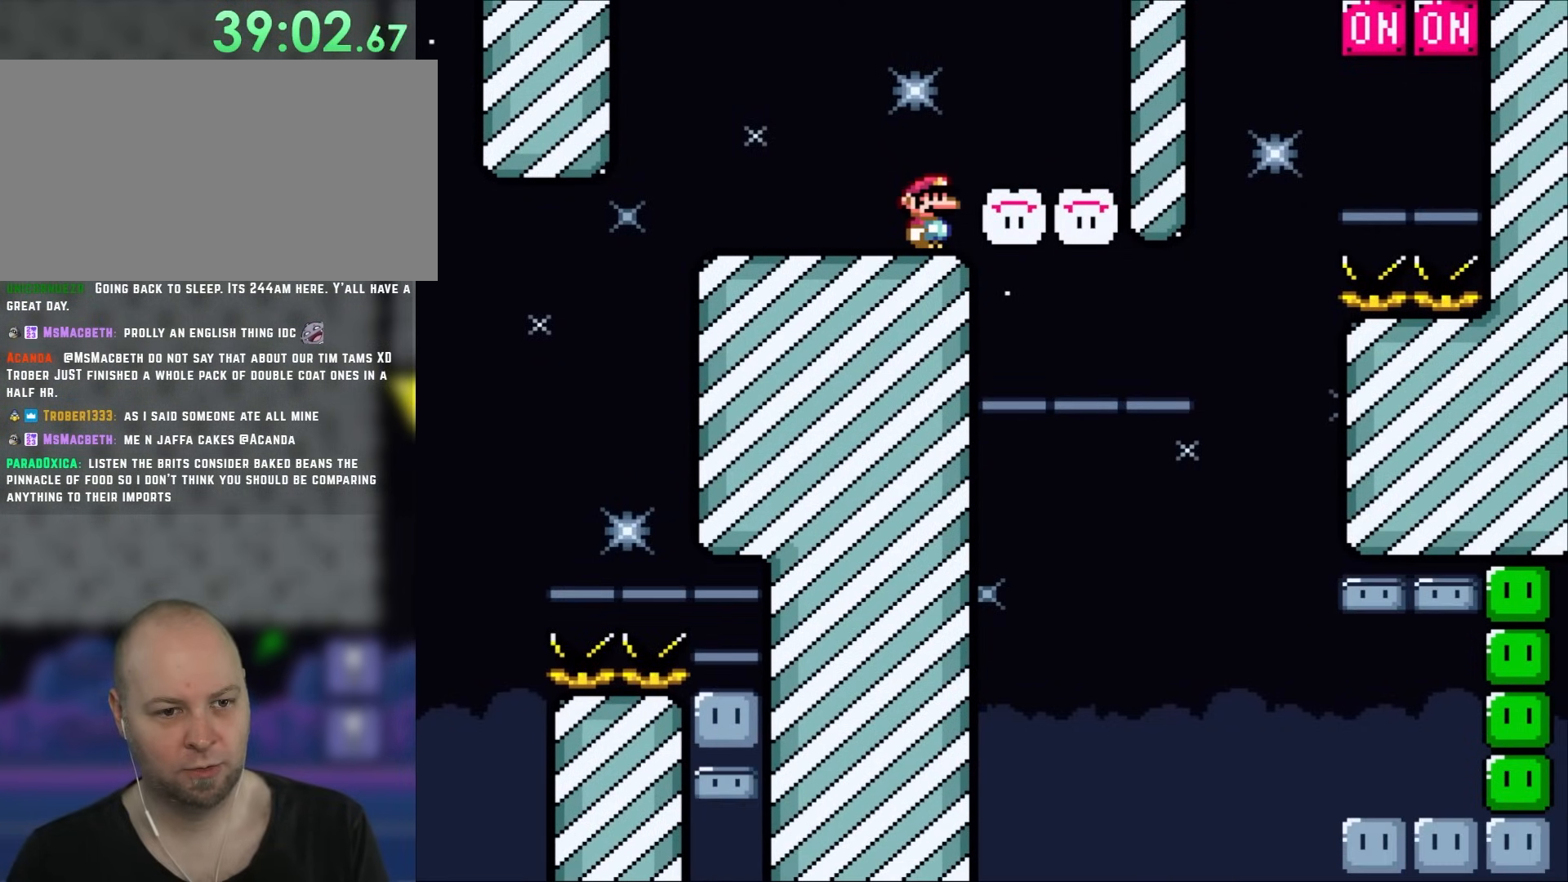
{"buttons": ["B", "Y", "DPAD_RIGHT"], "events": [[383, "DPAD_RIGHT", "down"]]}
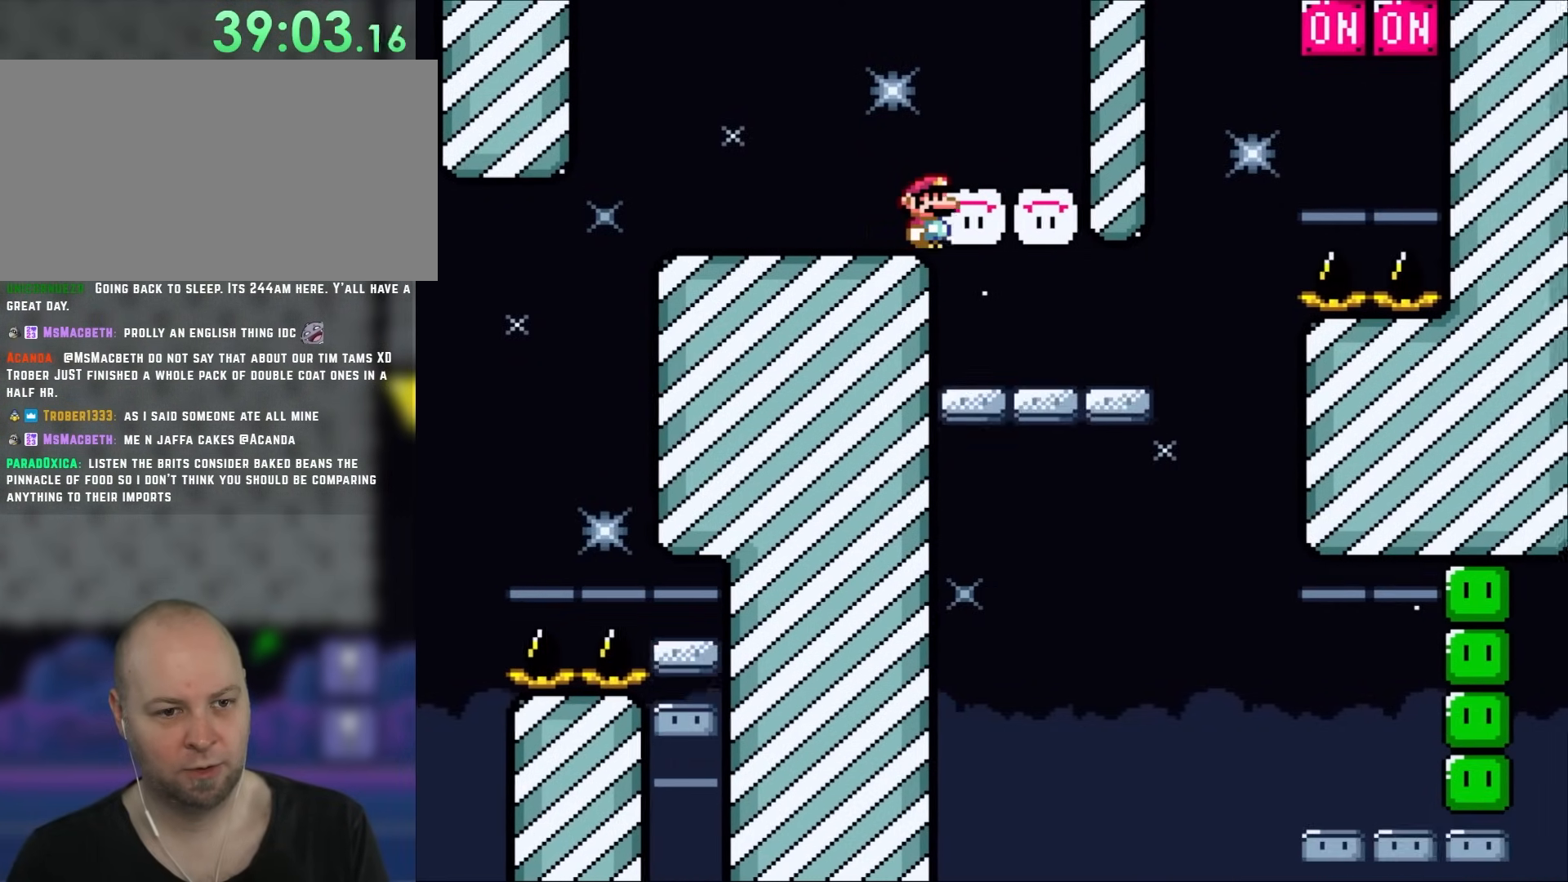
{"buttons": ["B", "Y", "DPAD_RIGHT"], "events": [[217, "B", "up"], [483, "B", "down"]]}
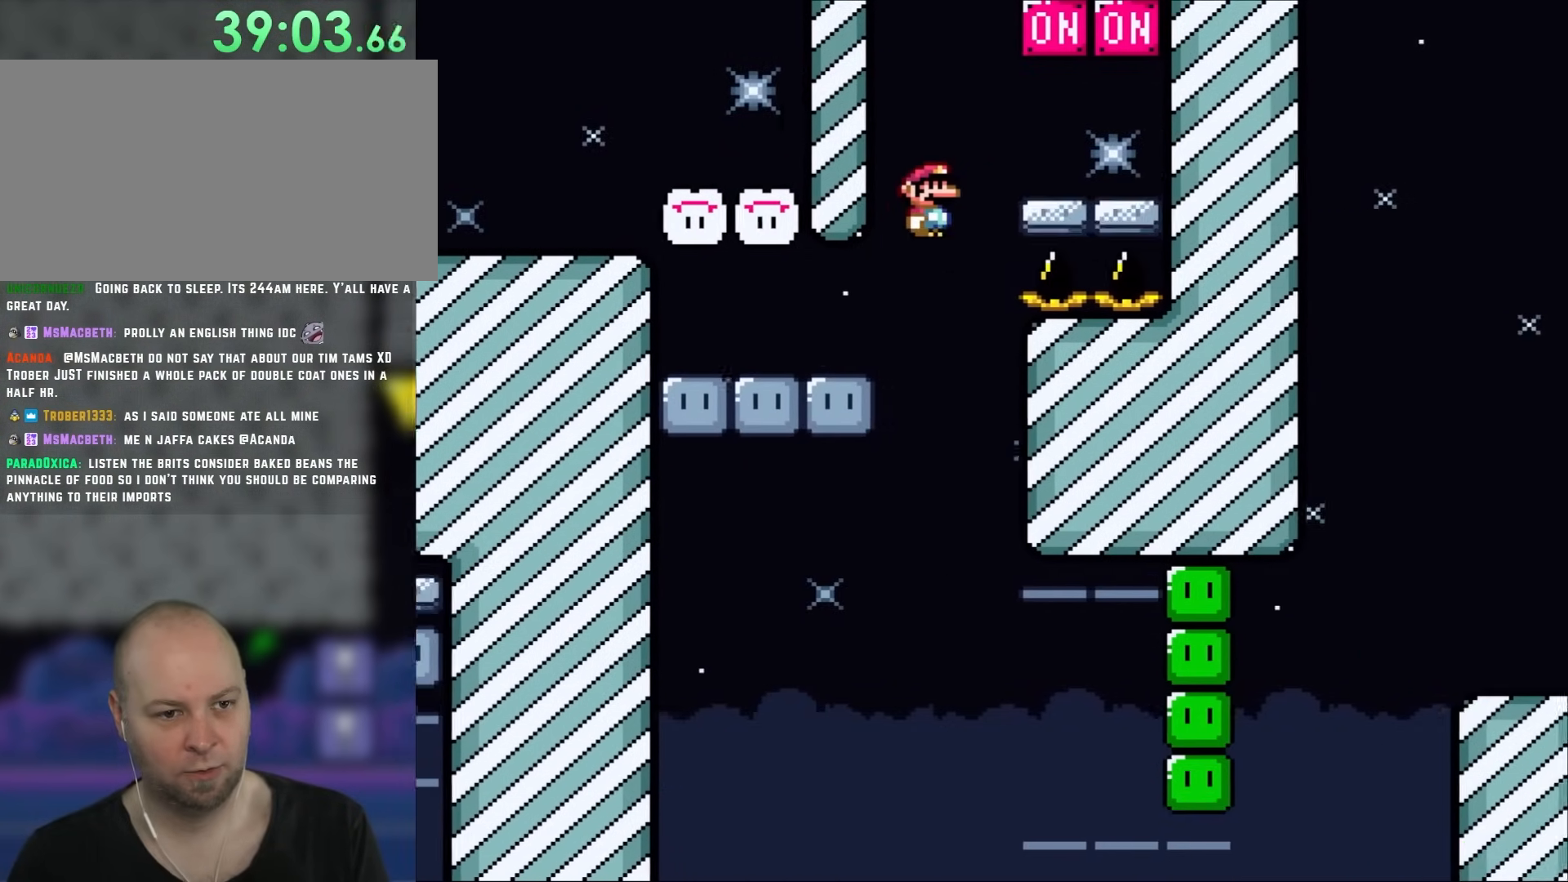
{"buttons": ["B", "Y", "DPAD_LEFT"], "events": [[283, "DPAD_RIGHT", "up"], [317, "DPAD_LEFT", "down"]]}
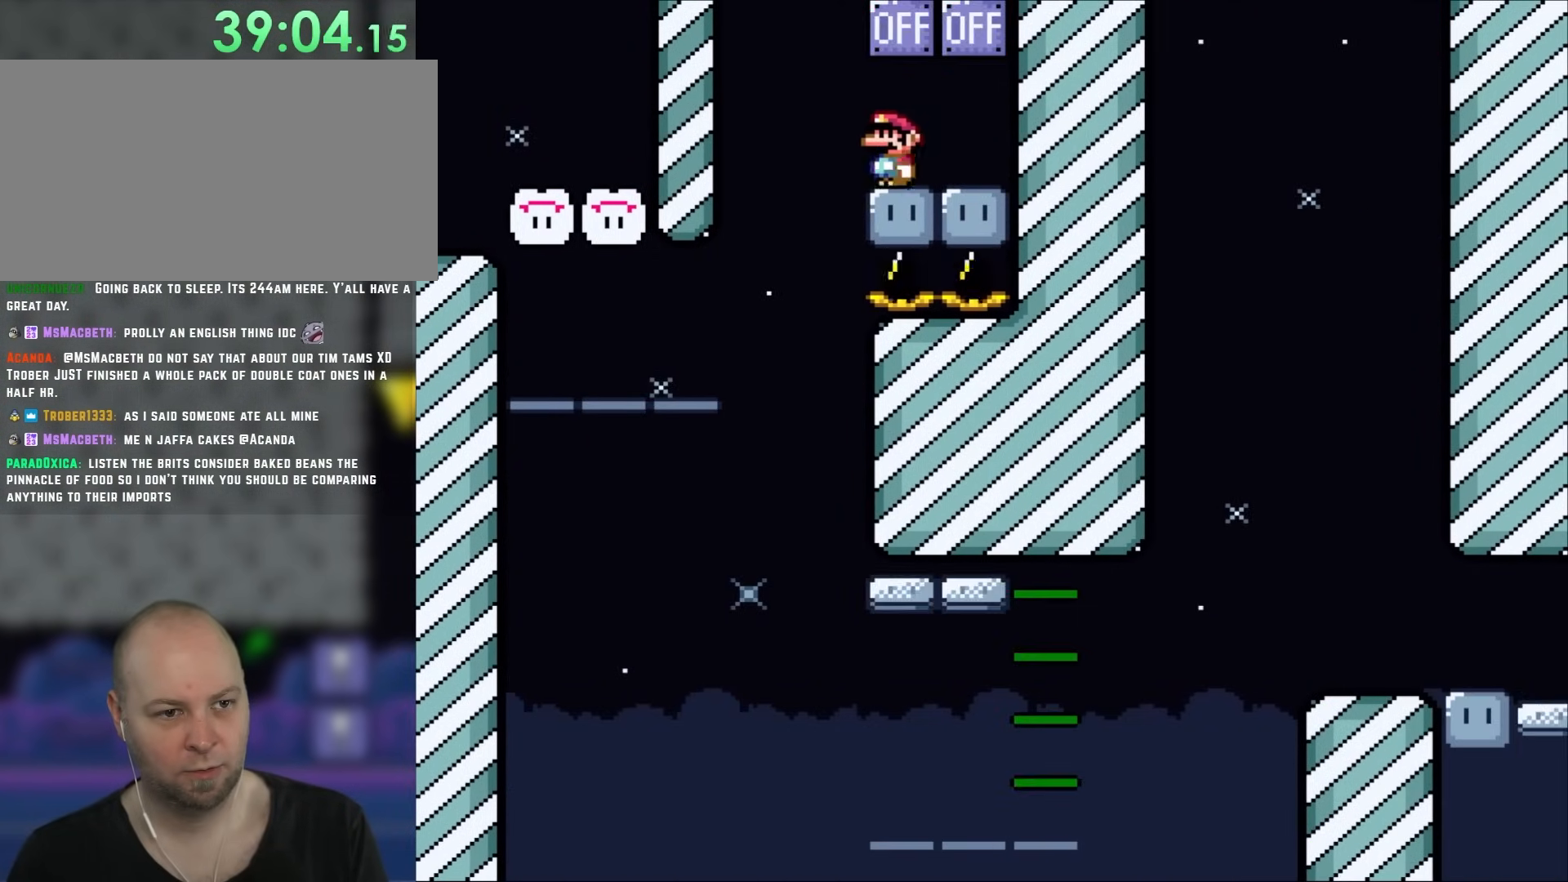
{"buttons": ["Y"], "events": [[267, "DPAD_UP", "down"], [283, "DPAD_LEFT", "up"], [283, "DPAD_UP", "up"], [317, "DPAD_RIGHT", "down"], [350, "B", "up"], [483, "DPAD_RIGHT", "up"]]}
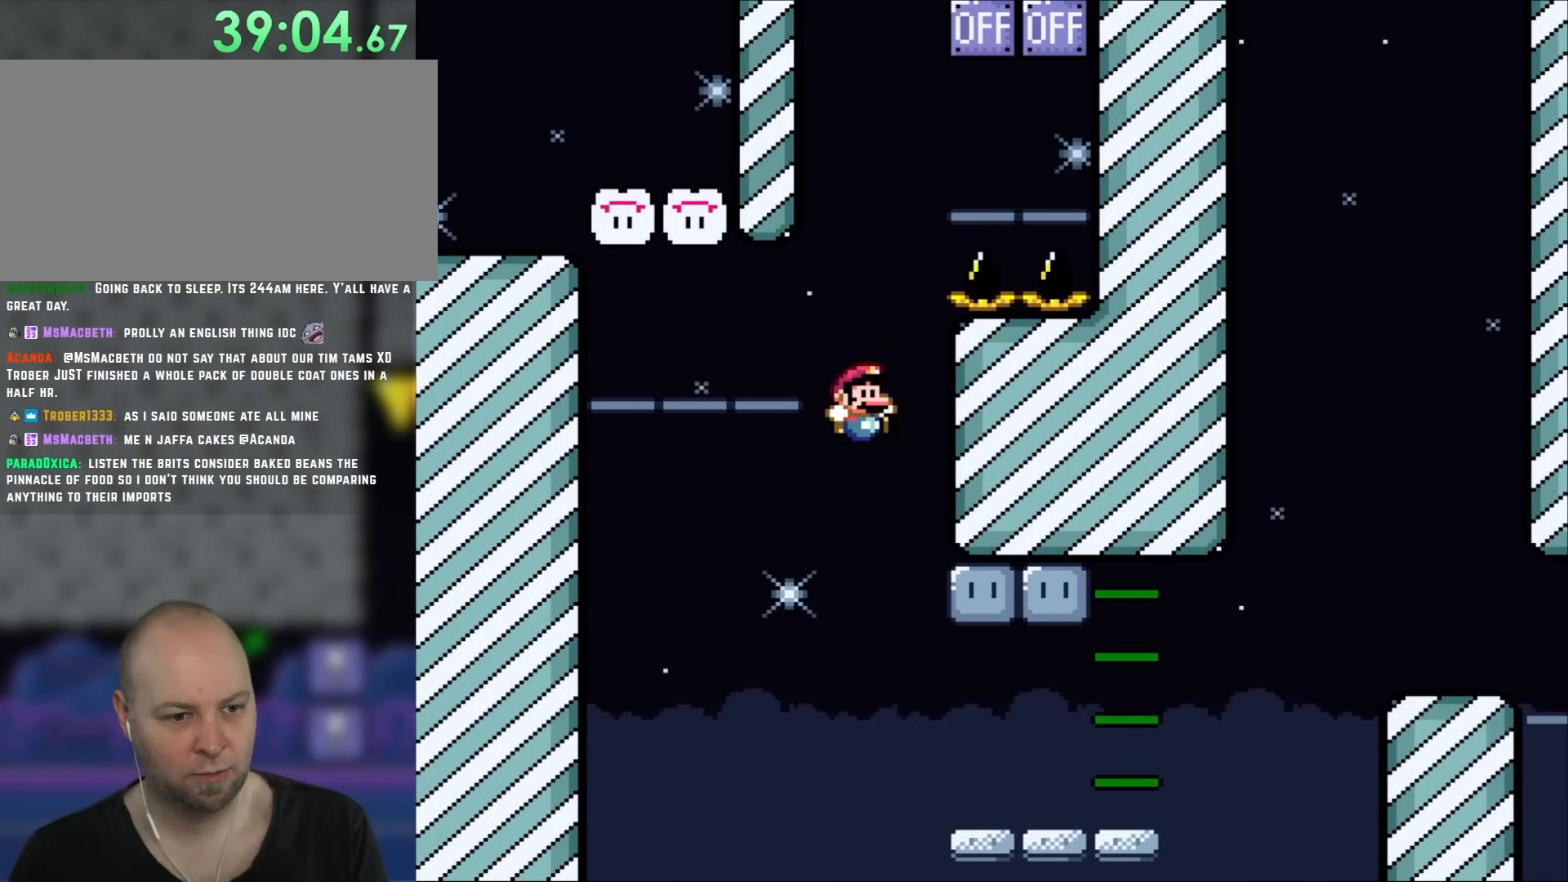
{"buttons": ["Y", "DPAD_RIGHT"], "events": [[117, "DPAD_RIGHT", "down"]]}
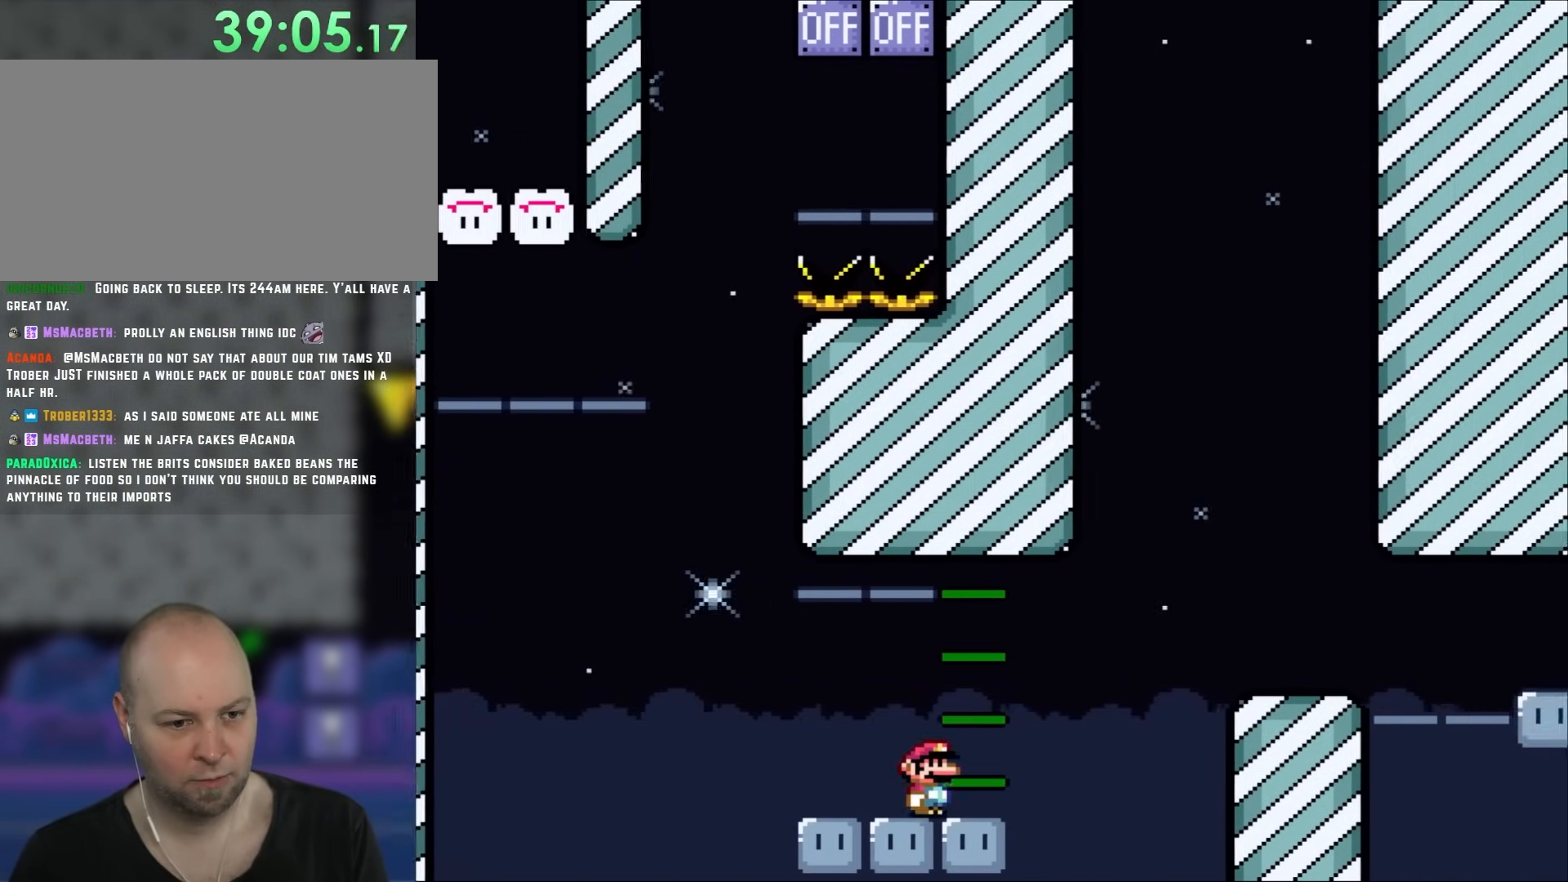
{"buttons": ["B", "Y", "DPAD_RIGHT"], "events": [[150, "B", "down"], [250, "B", "up"], [383, "B", "down"]]}
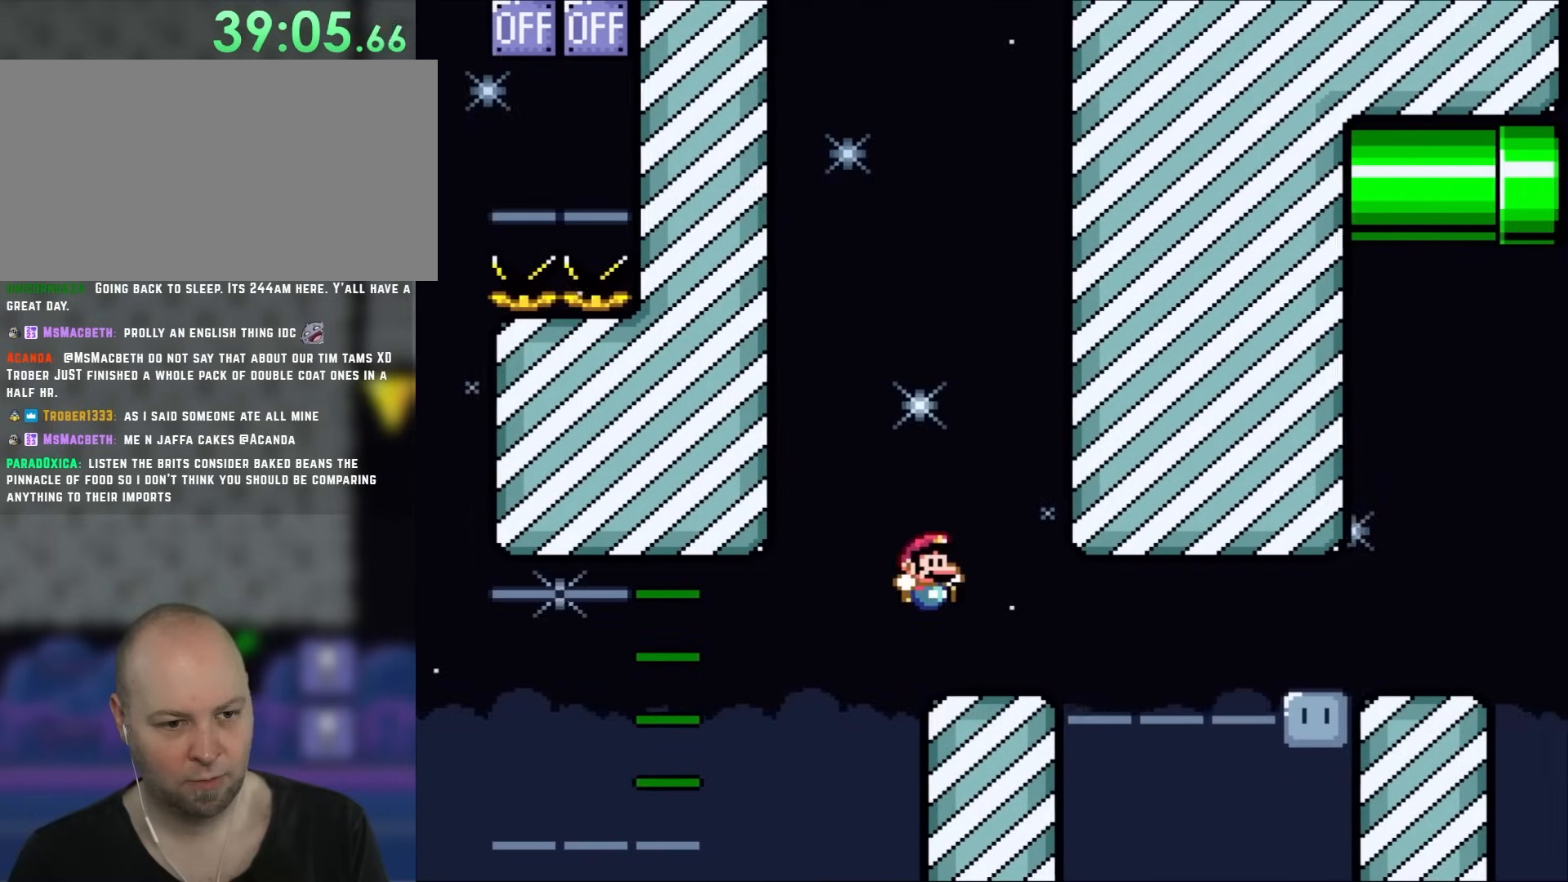
{"buttons": ["B", "Y"], "events": [[183, "DPAD_RIGHT", "up"], [217, "DPAD_LEFT", "down"], [350, "DPAD_LEFT", "up"]]}
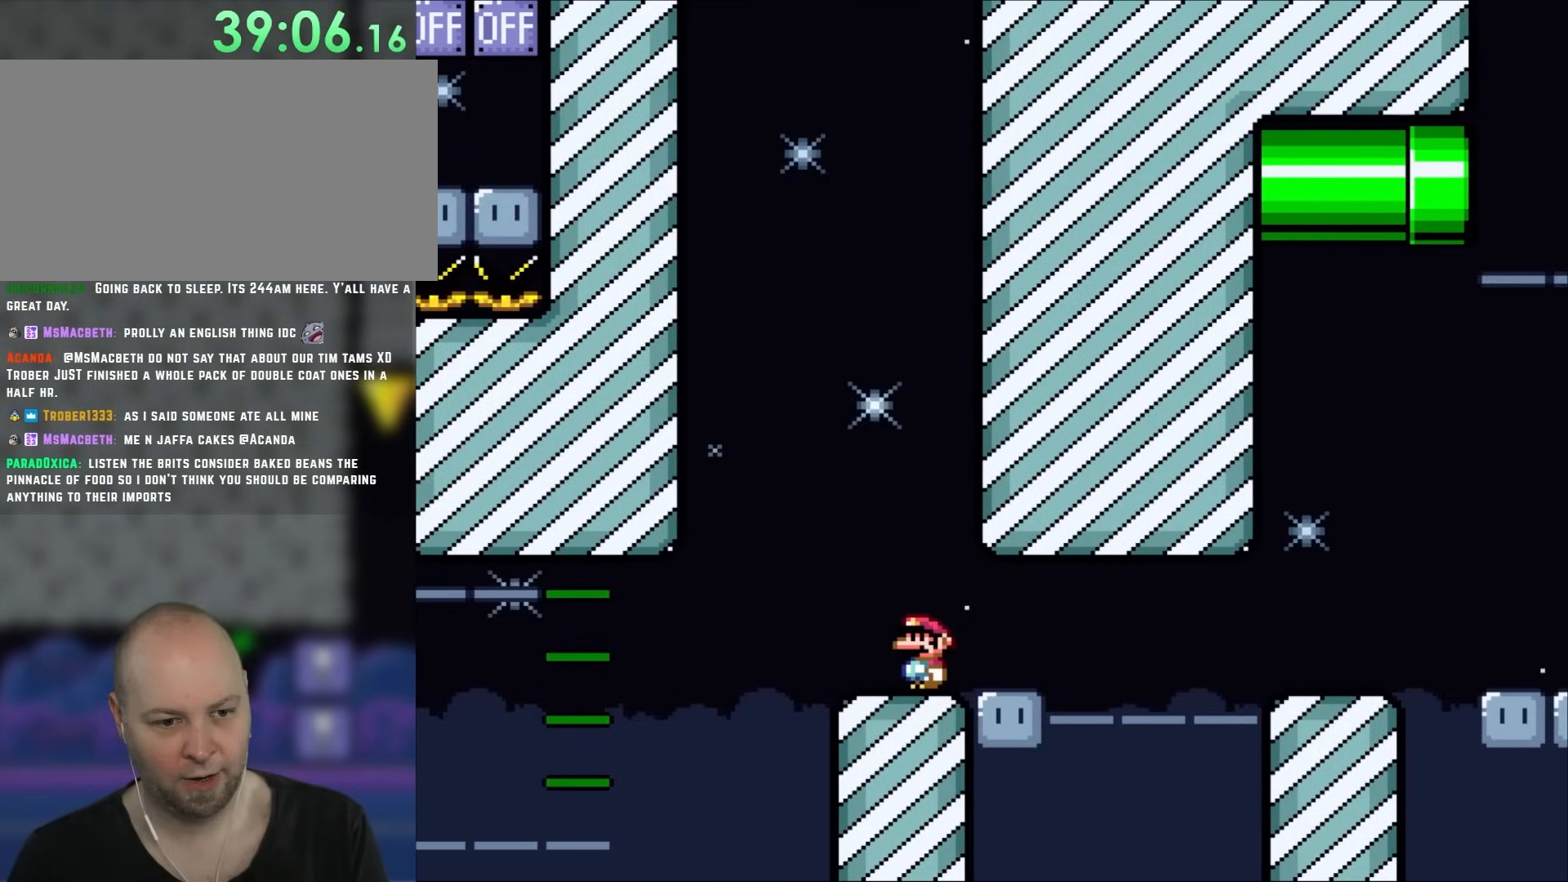
{"buttons": ["B", "Y"], "events": []}
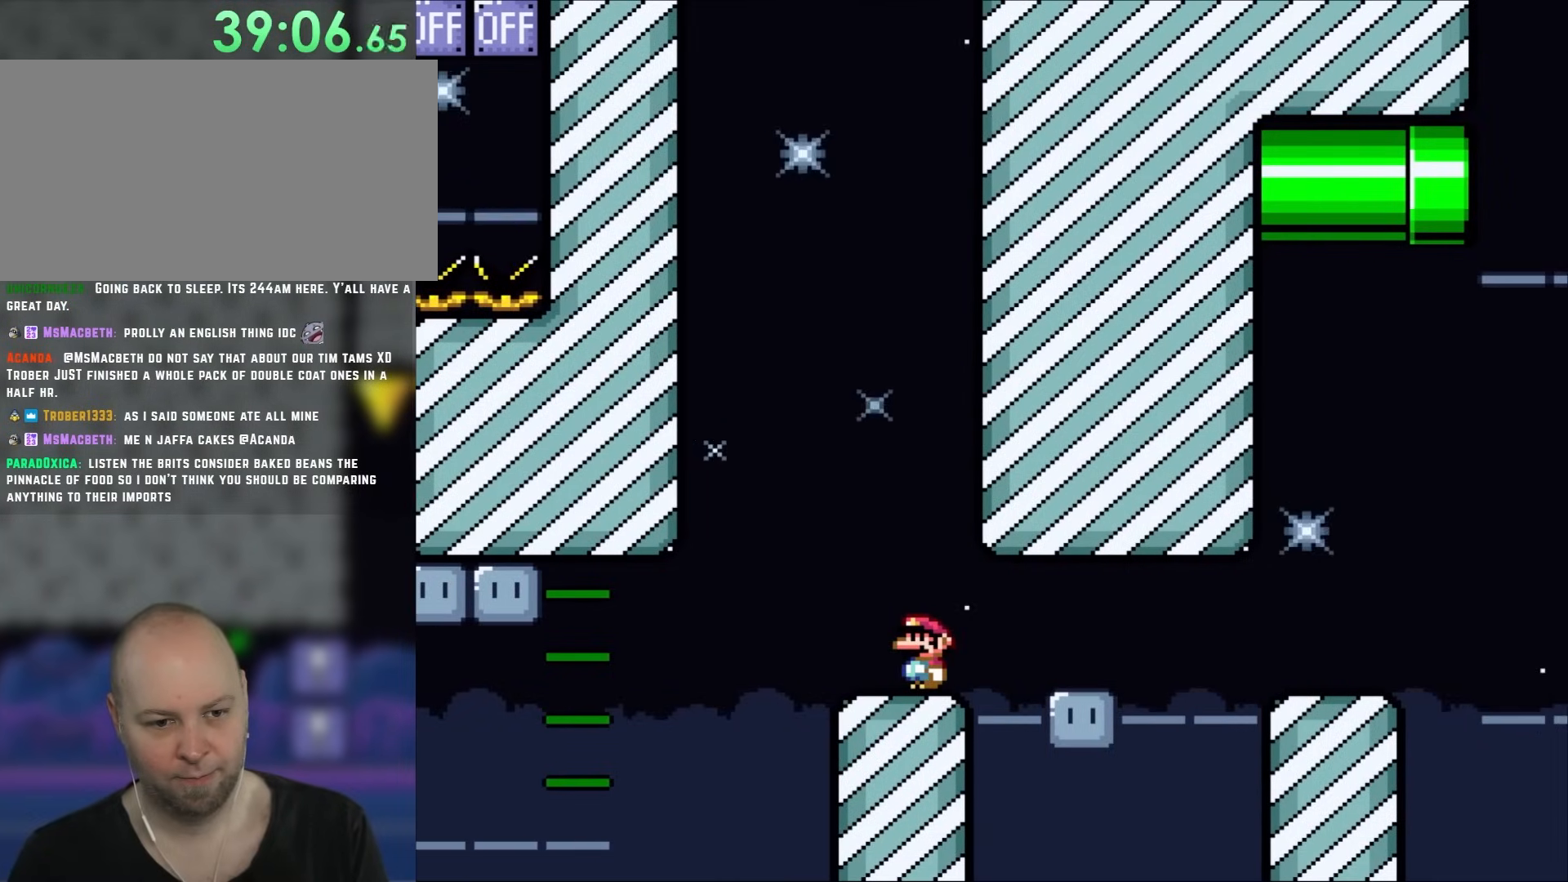
{"buttons": ["B", "Y"], "events": []}
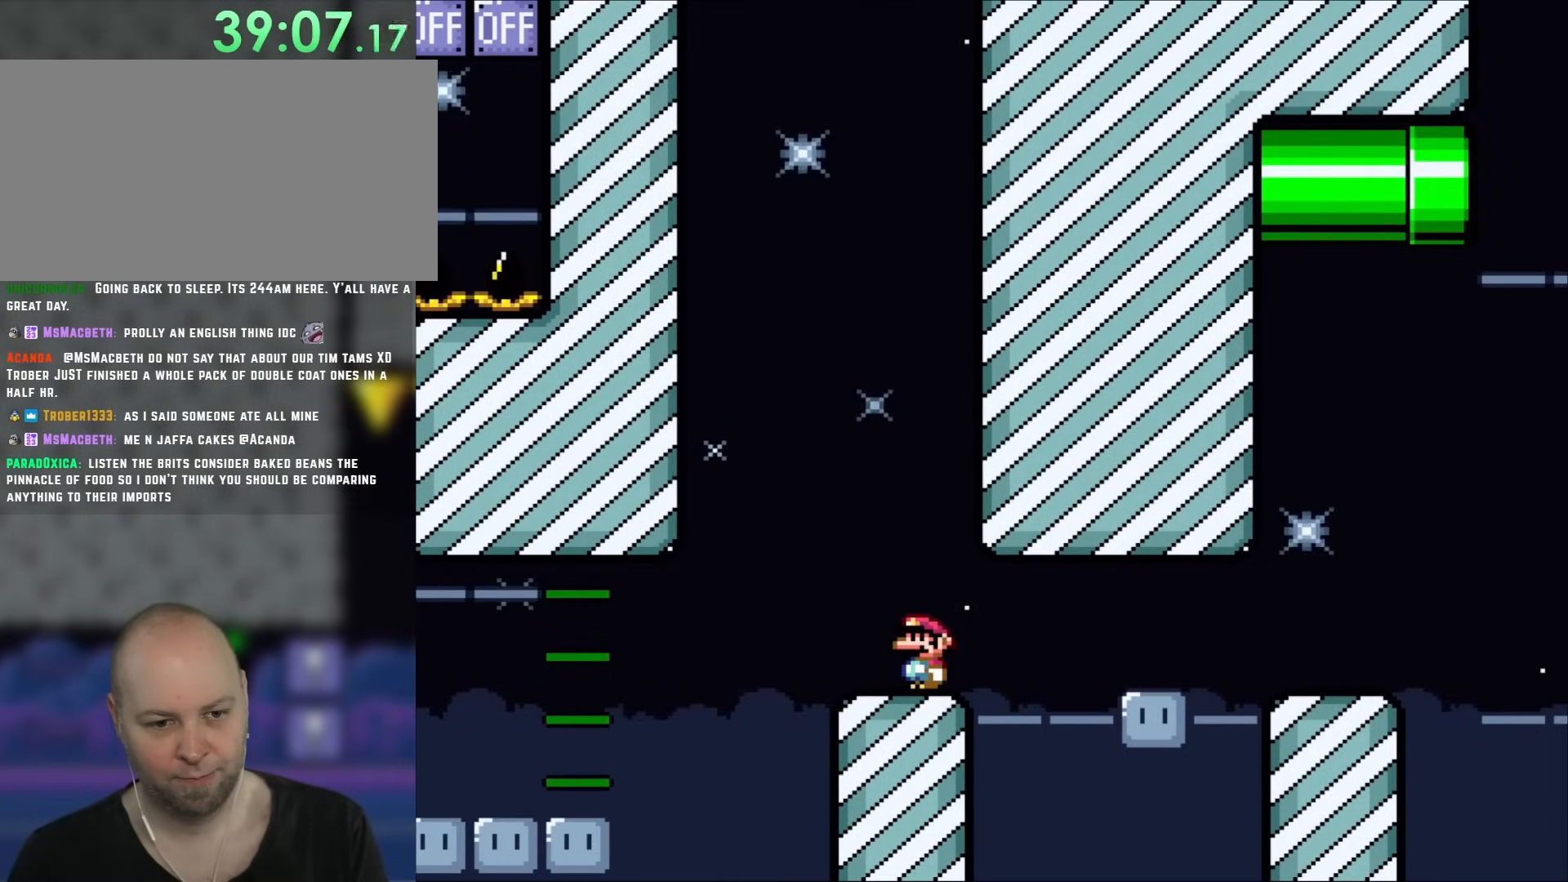
{"buttons": ["B", "Y"], "events": []}
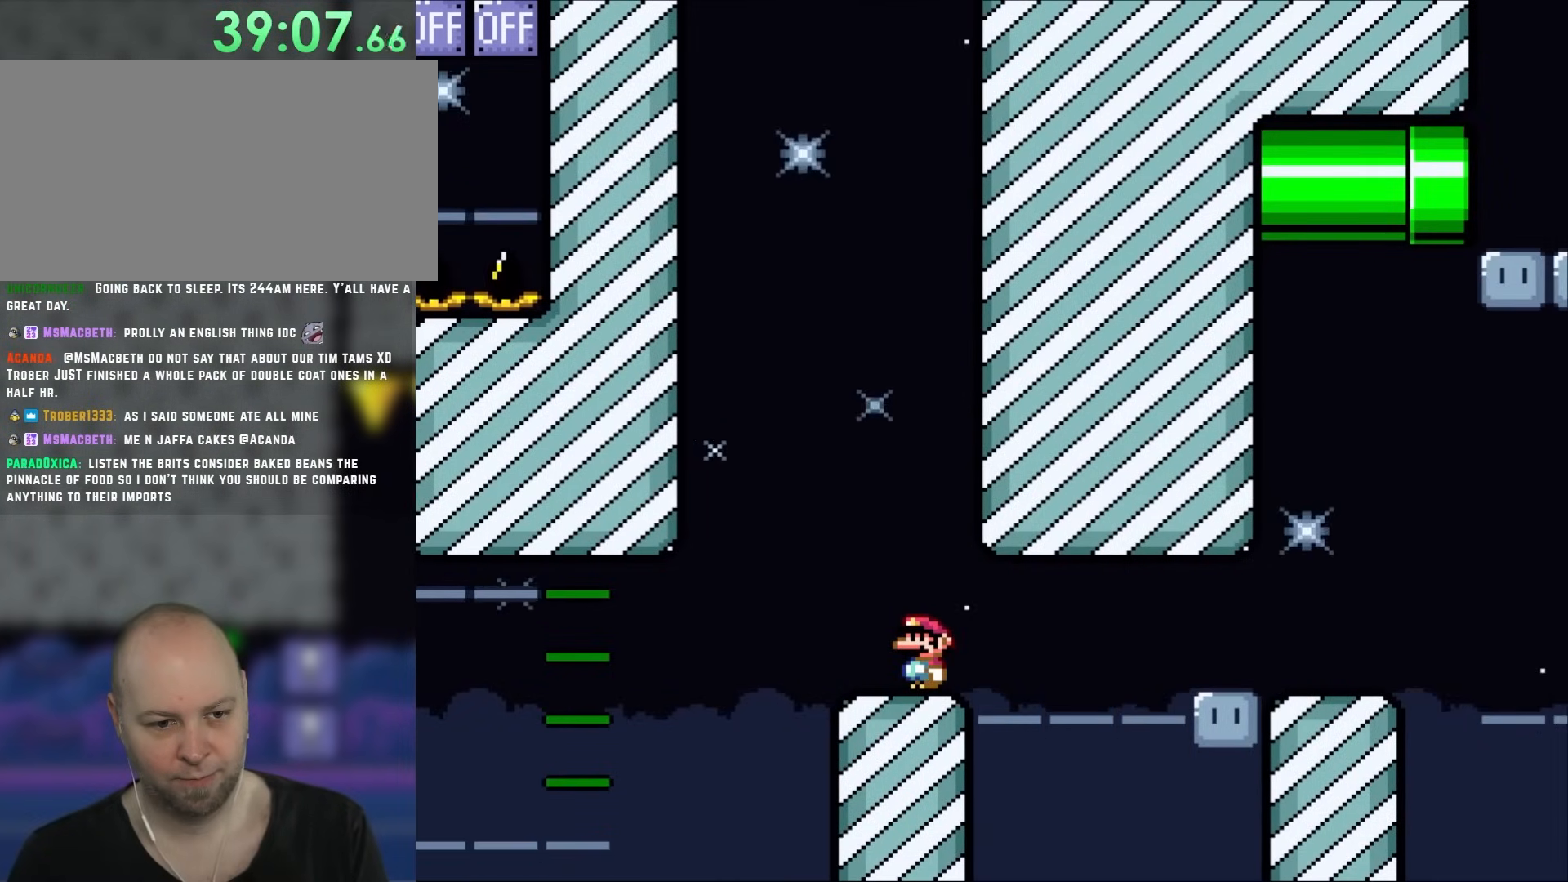
{"buttons": ["B", "Y", "DPAD_RIGHT"], "events": [[483, "DPAD_RIGHT", "down"]]}
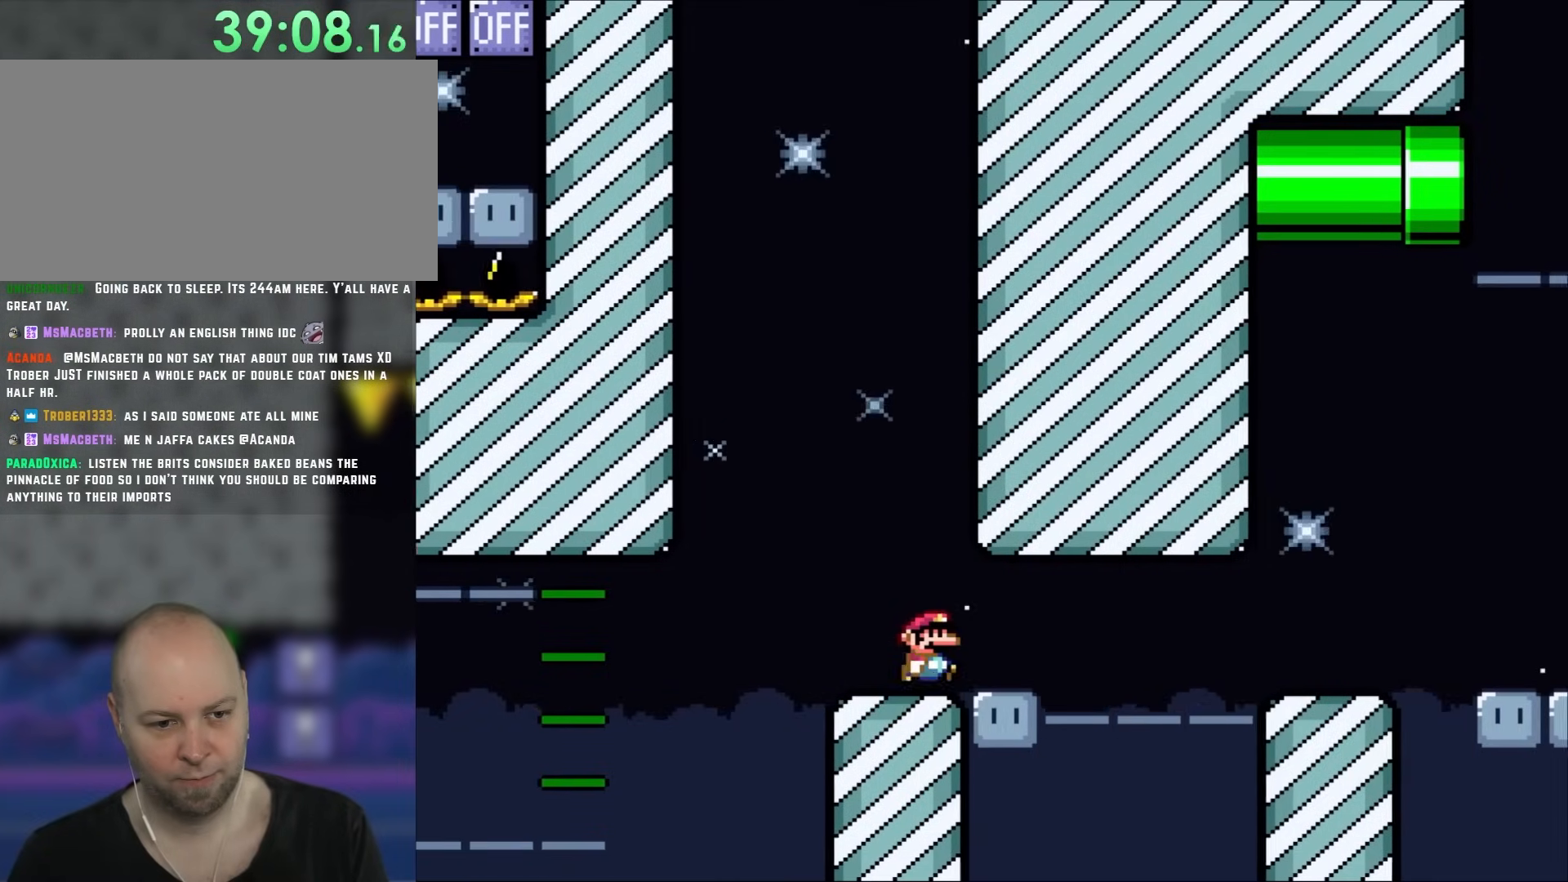
{"buttons": ["B", "Y"], "events": [[250, "DPAD_RIGHT", "up"]]}
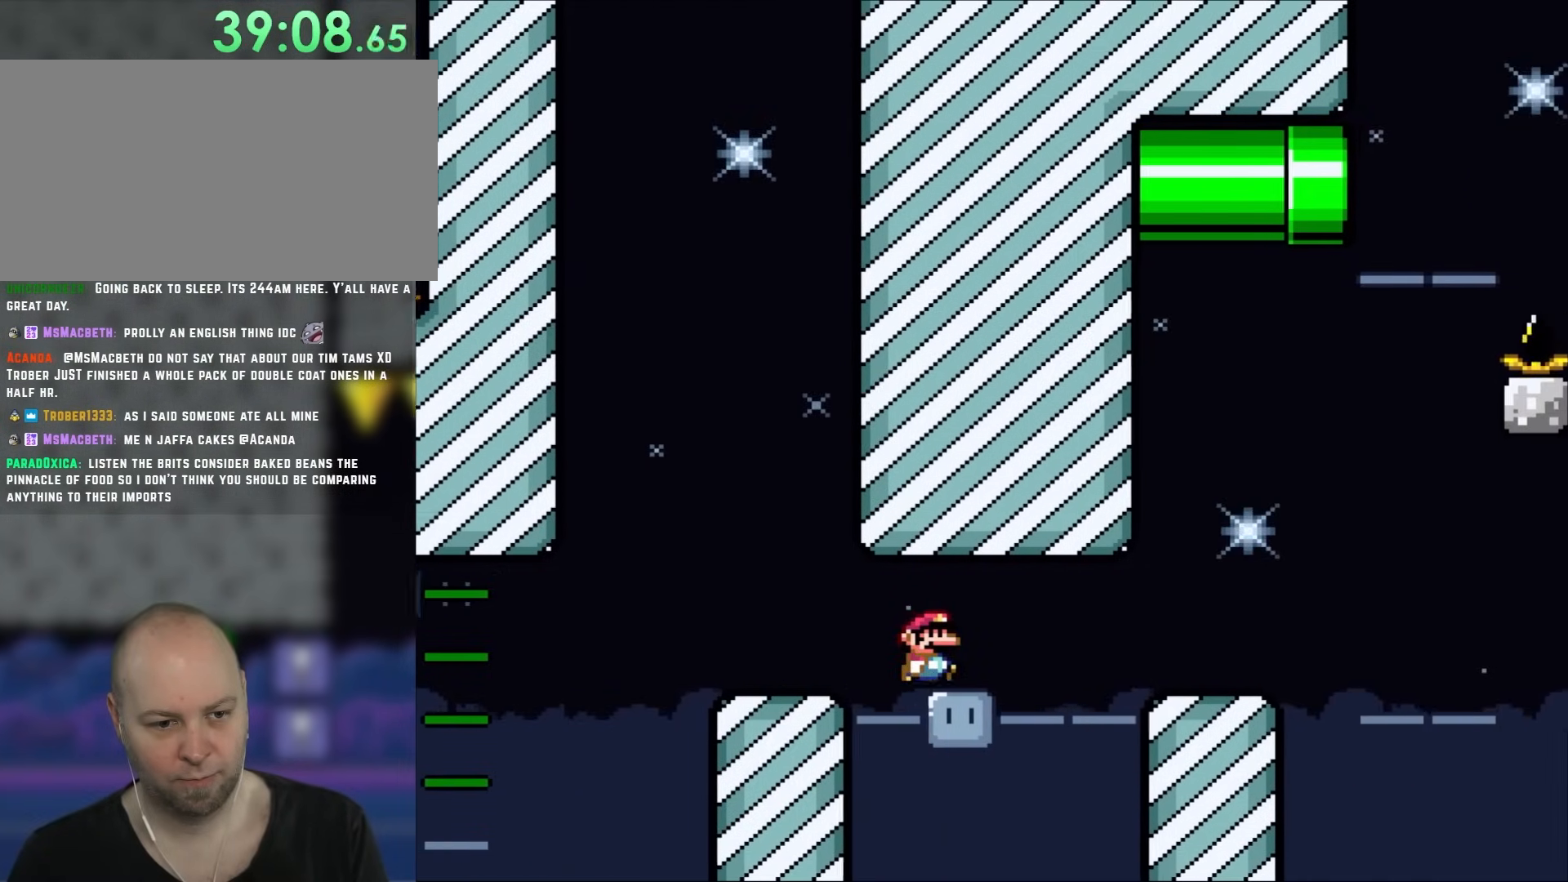
{"buttons": ["B", "Y", "DPAD_RIGHT"], "events": [[17, "DPAD_RIGHT", "down"], [150, "DPAD_RIGHT", "up"], [383, "DPAD_RIGHT", "down"]]}
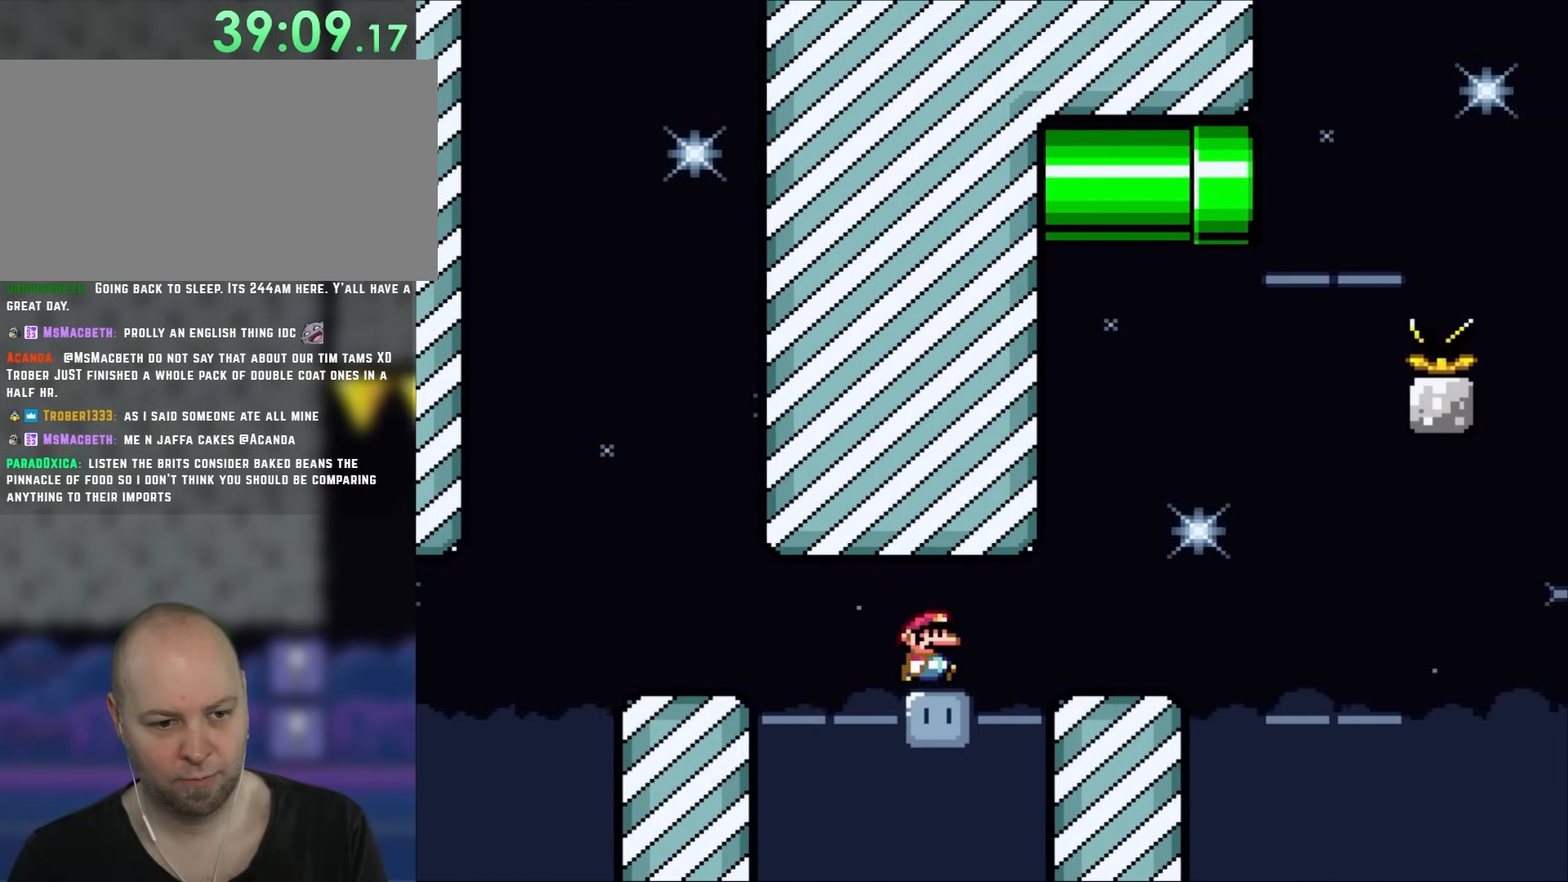
{"buttons": ["B", "Y"], "events": [[33, "DPAD_RIGHT", "up"], [217, "DPAD_RIGHT", "down"], [317, "DPAD_RIGHT", "up"]]}
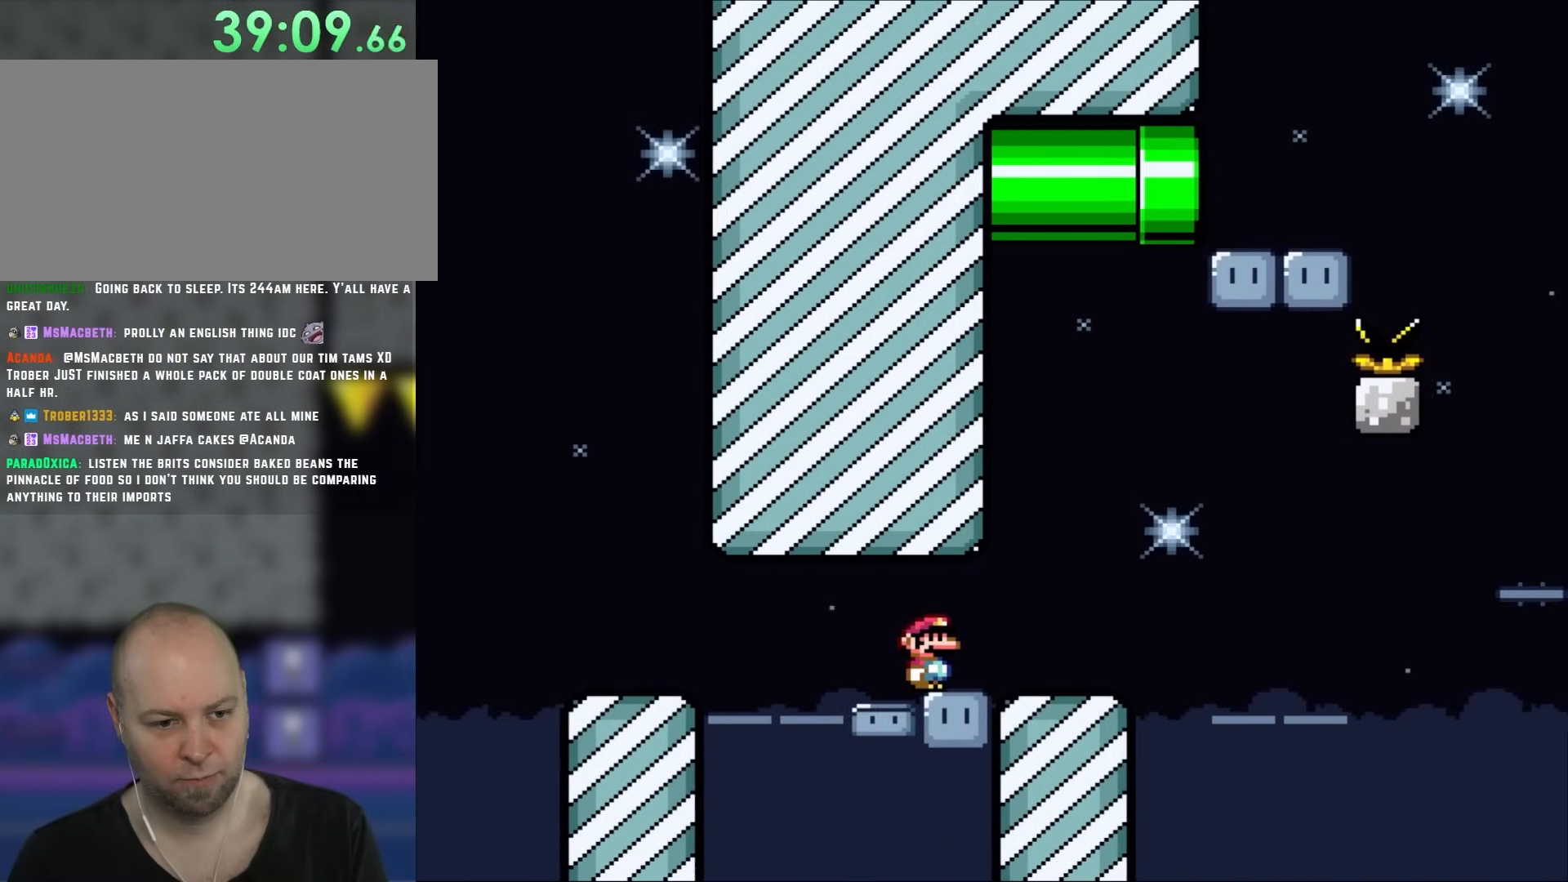
{"buttons": ["B", "Y", "DPAD_LEFT"], "events": [[17, "DPAD_RIGHT", "down"], [383, "DPAD_RIGHT", "up"], [383, "DPAD_UP", "down"], [417, "DPAD_LEFT", "down"], [417, "DPAD_UP", "up"]]}
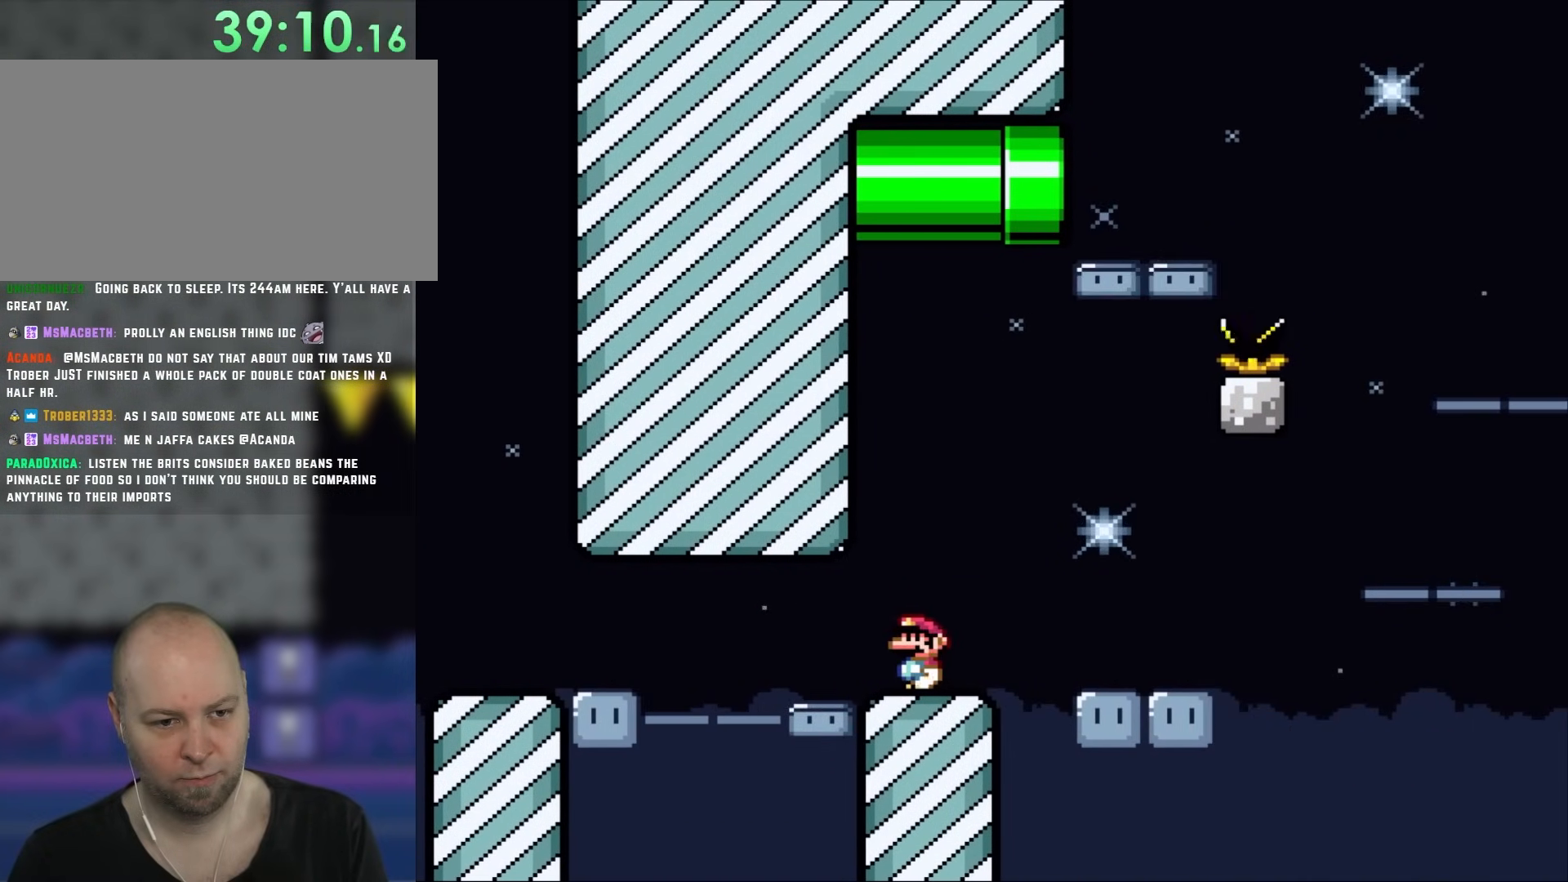
{"buttons": ["X"], "events": [[17, "B", "up"], [50, "DPAD_LEFT", "up"], [350, "DPAD_RIGHT", "down"], [350, "Y", "up"], [417, "X", "down"], [450, "DPAD_RIGHT", "up"]]}